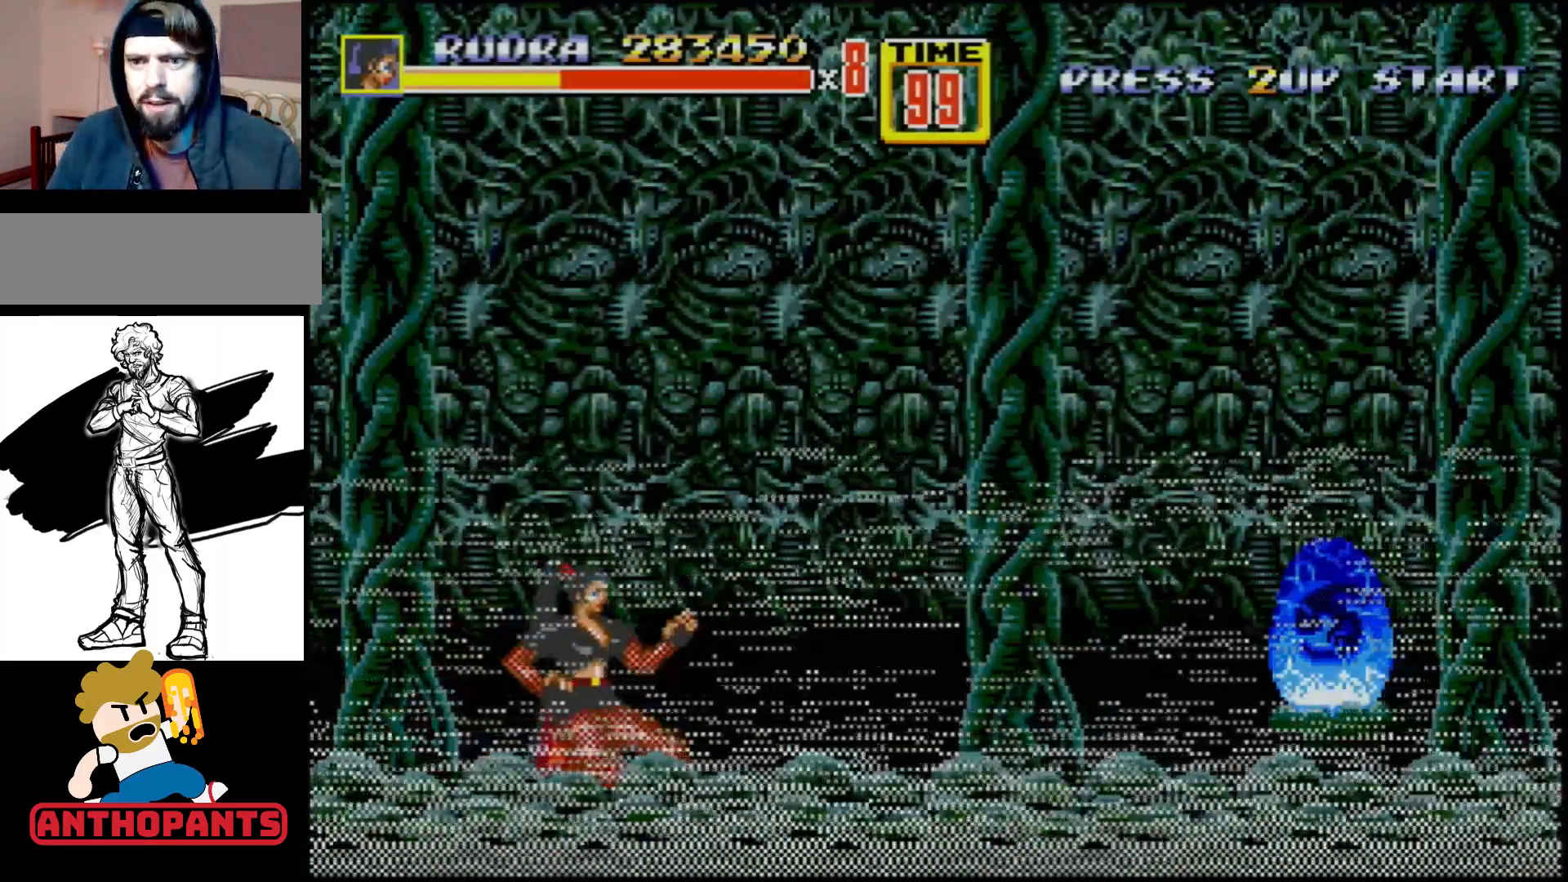
Gameplay with a controller (Xbox layout); each line is a JSON object with the inputs held at the frame after it. "events" lists button and stick changes between this image and that frame as [ms after this image, input, new state], when the widget could be followed in between. Not read: L1 L2 L3 R1 R2 R3.
{"buttons": ["DPAD_UP", "DPAD_RIGHT"], "events": [[50, "DPAD_RIGHT", "down"], [50, "DPAD_UP", "down"]]}
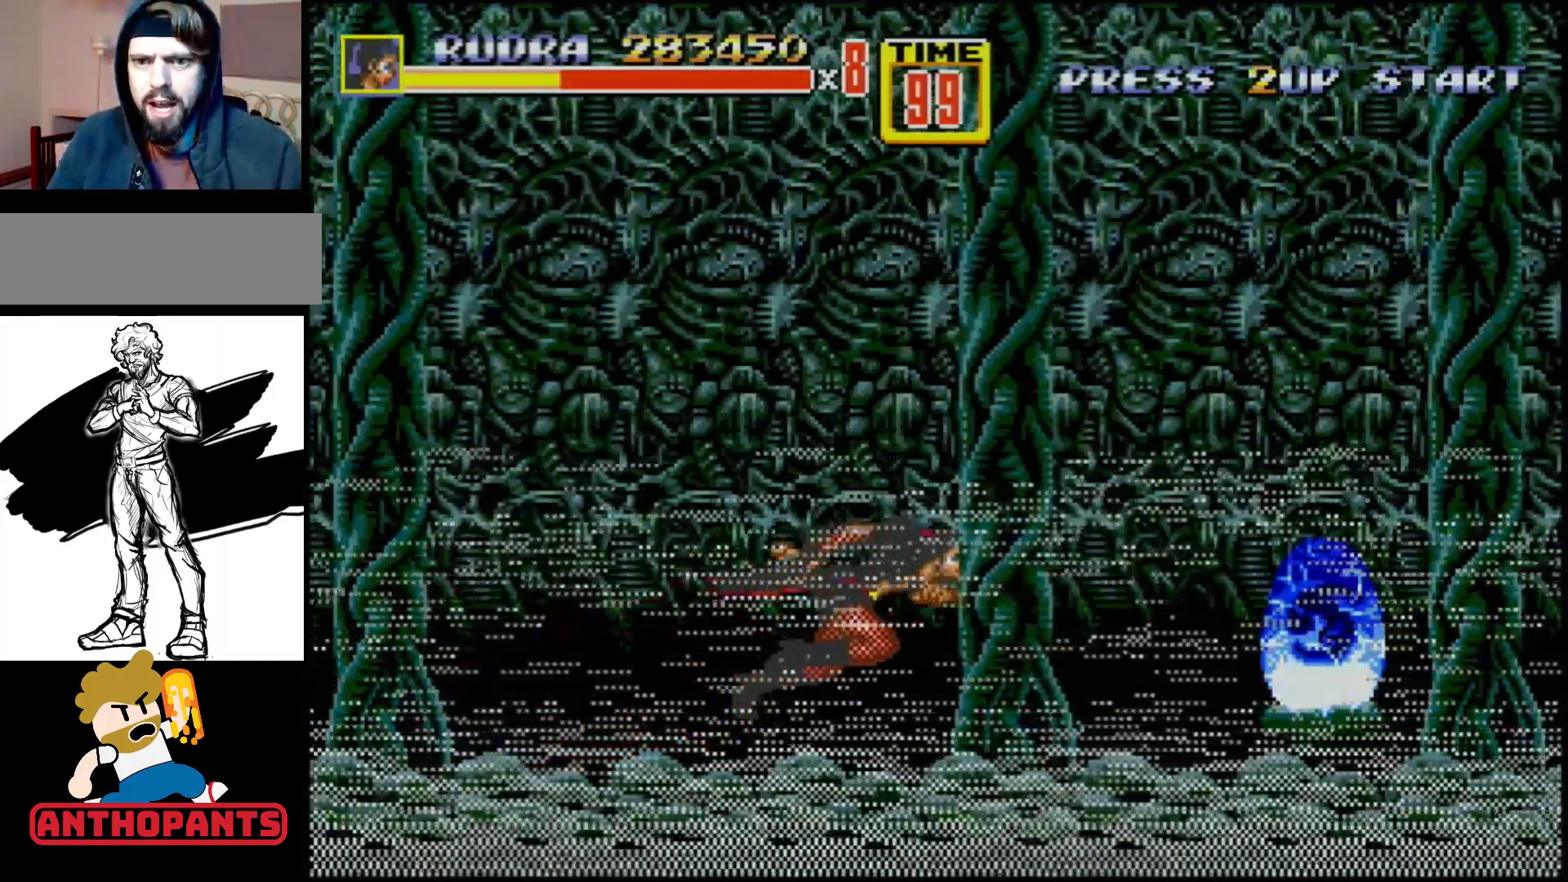
{"buttons": ["DPAD_RIGHT"], "events": [[250, "DPAD_UP", "up"], [350, "DPAD_DOWN", "down"], [433, "DPAD_DOWN", "up"]]}
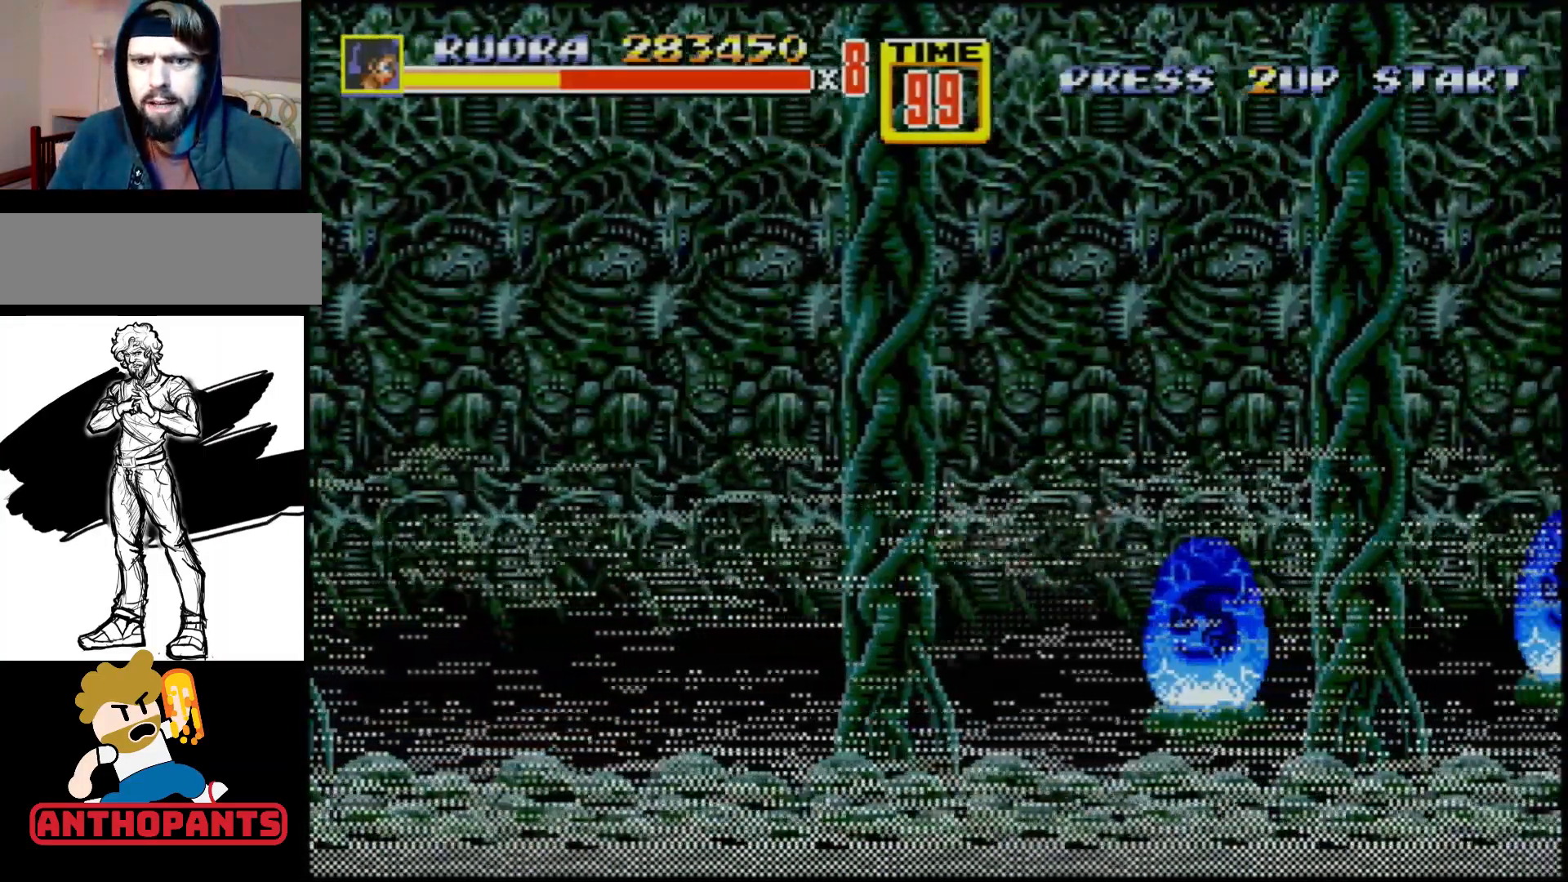
{"buttons": [], "events": [[50, "DPAD_DOWN", "down"], [67, "DPAD_DOWN", "up"], [67, "DPAD_RIGHT", "up"], [150, "B", "down"], [267, "B", "up"]]}
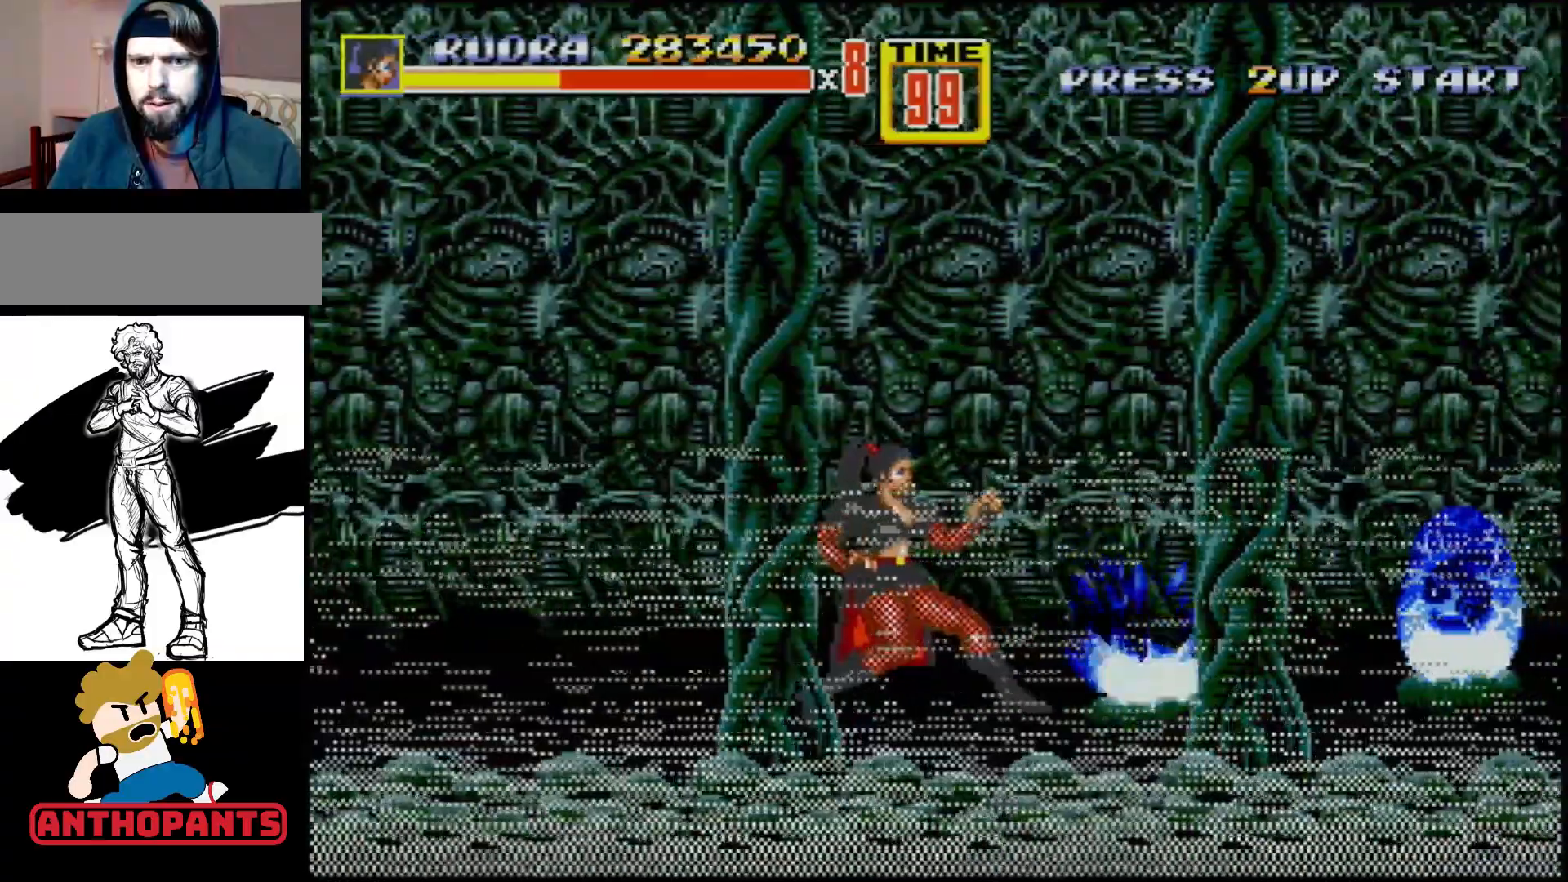
{"buttons": ["DPAD_LEFT"], "events": [[117, "DPAD_LEFT", "down"]]}
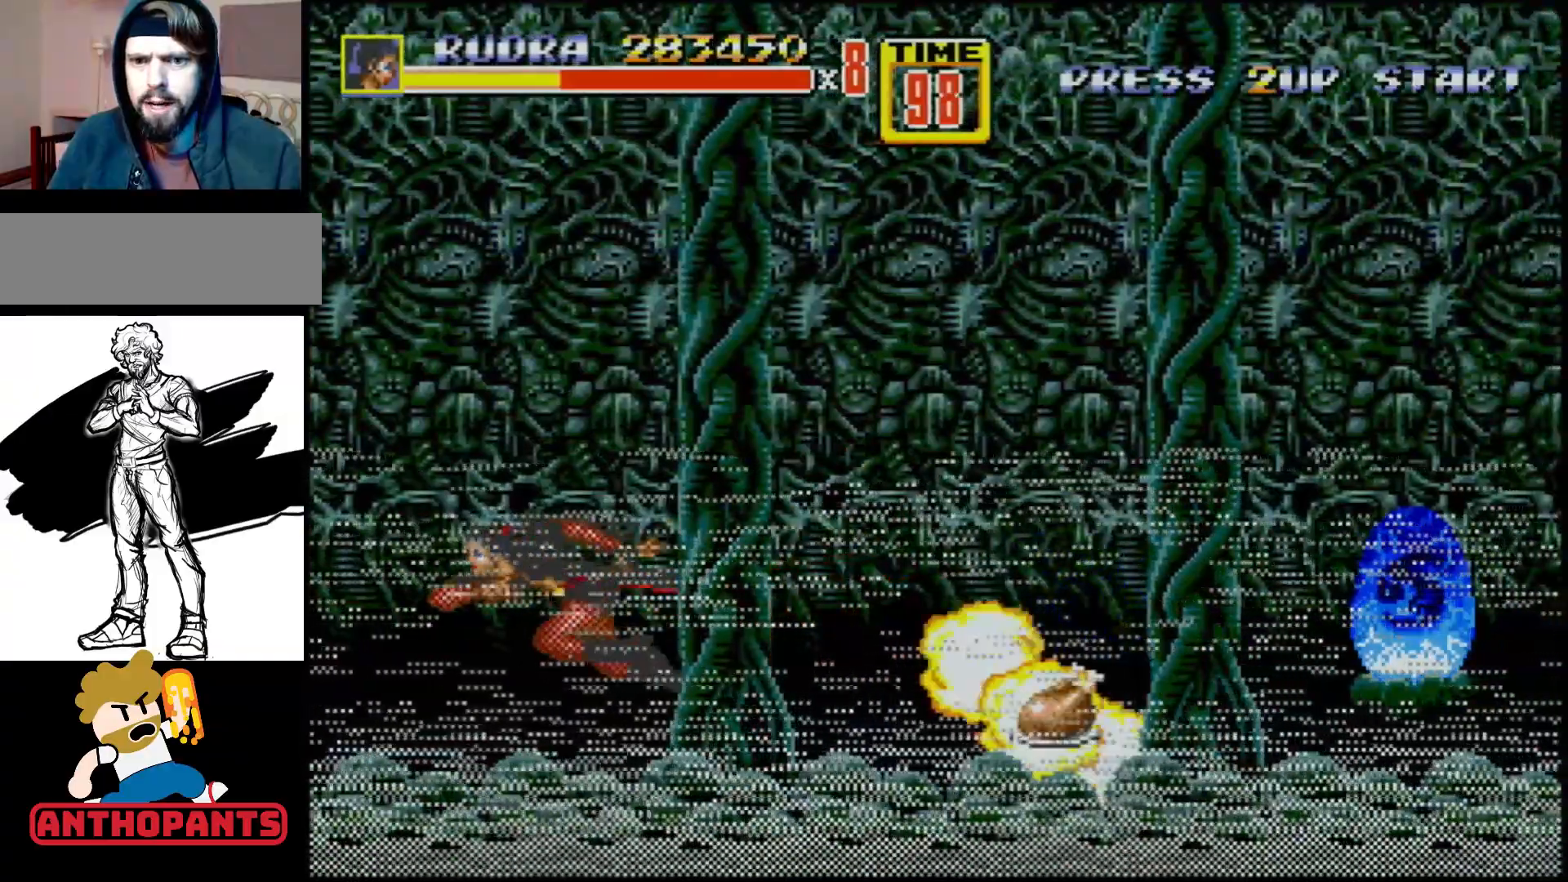
{"buttons": ["C", "DPAD_RIGHT"], "events": [[133, "DPAD_LEFT", "up"], [267, "DPAD_RIGHT", "down"], [300, "C", "down"]]}
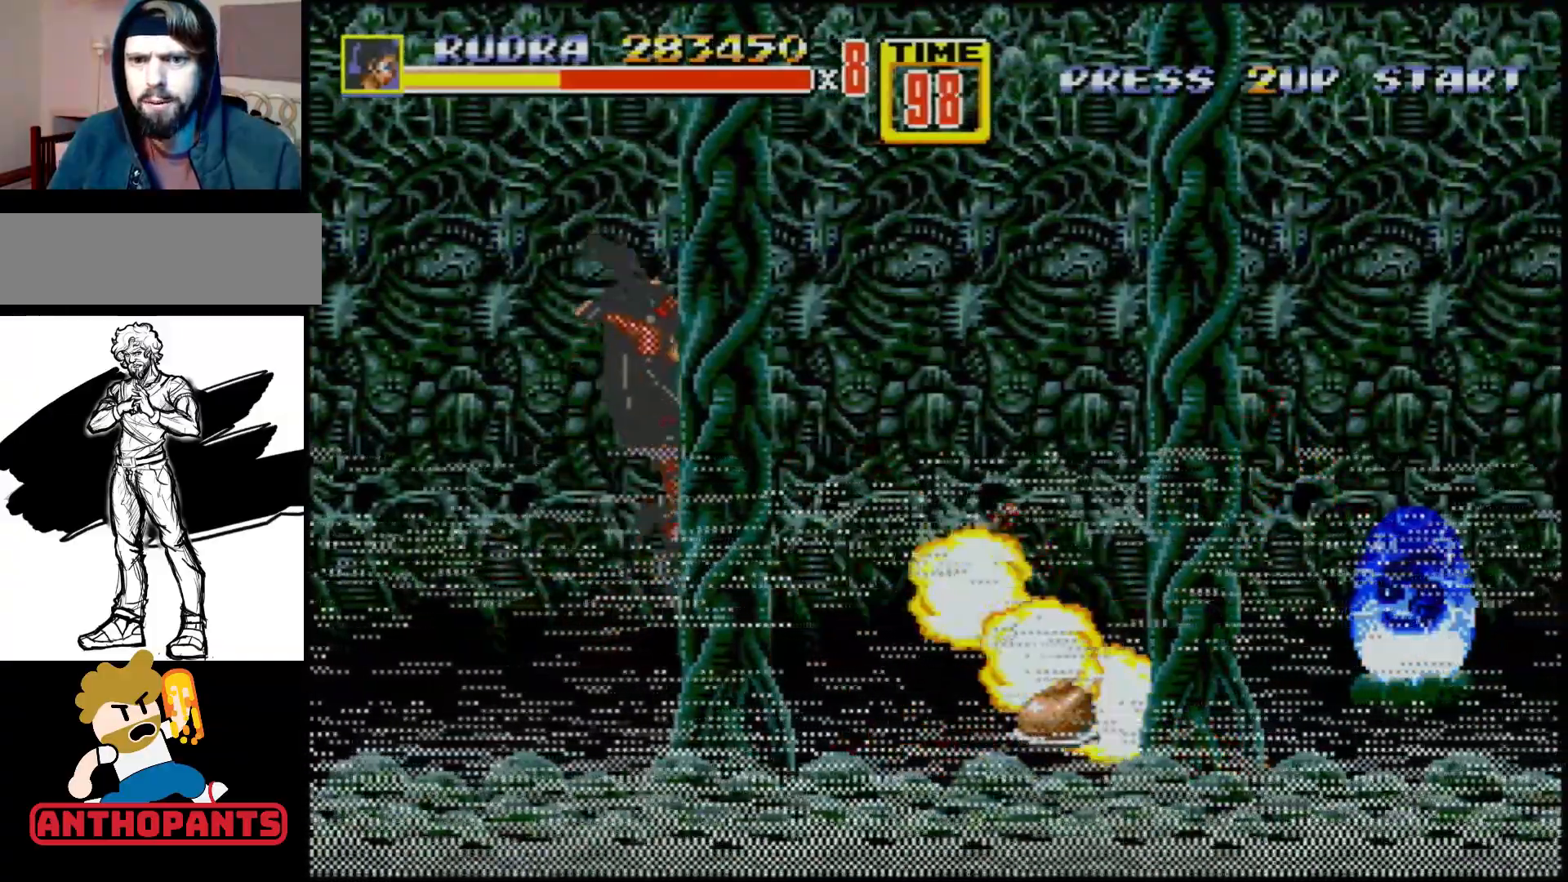
{"buttons": ["DPAD_RIGHT"], "events": [[83, "C", "up"]]}
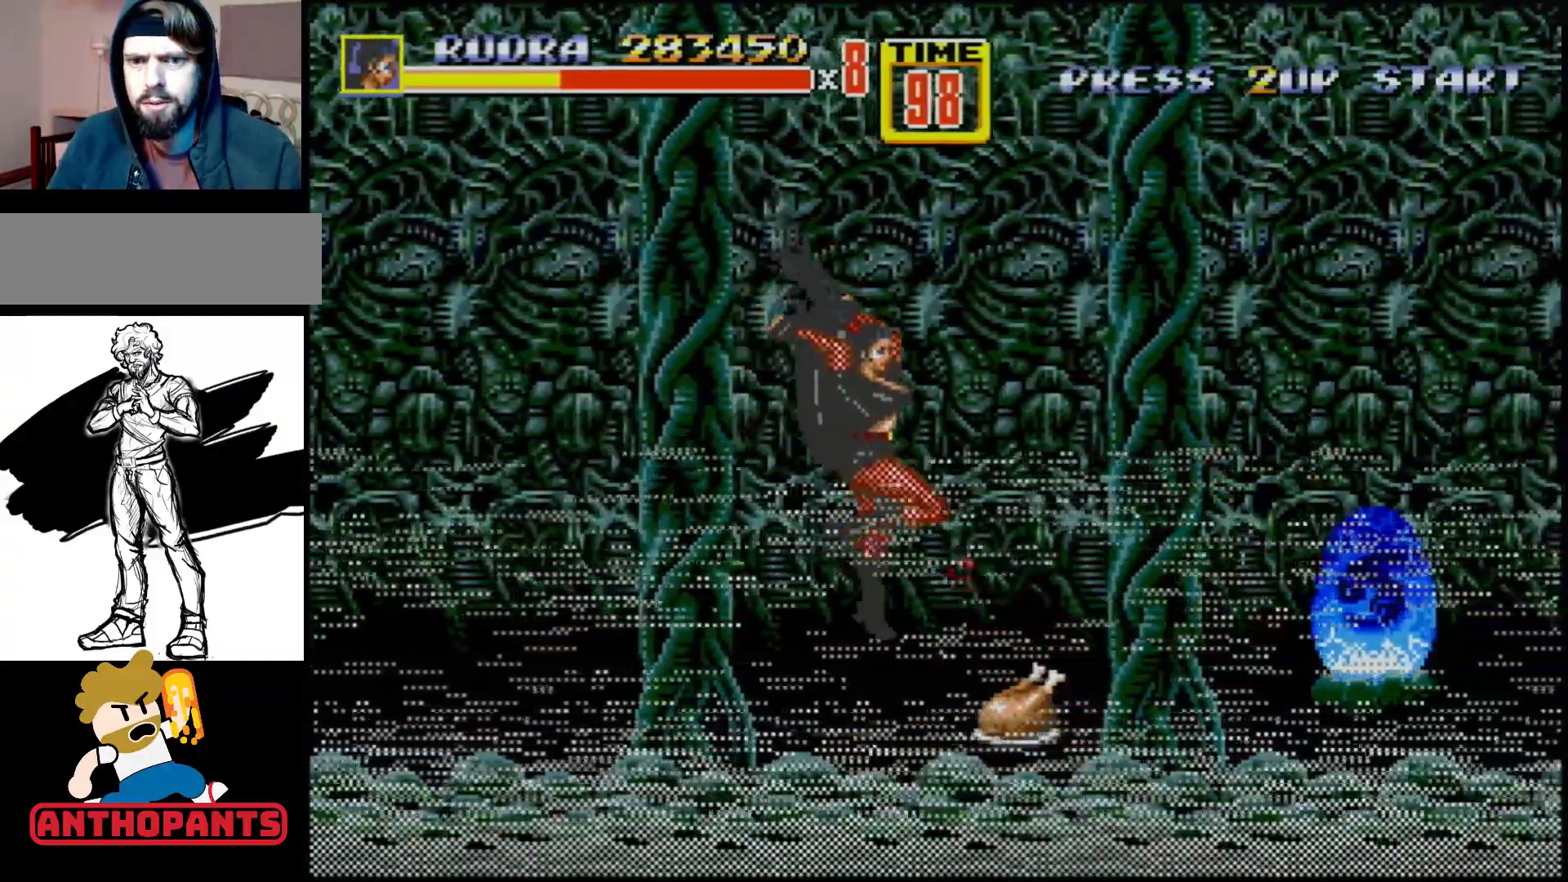
{"buttons": ["B"], "events": [[167, "DPAD_DOWN", "down"], [283, "DPAD_DOWN", "up"], [400, "DPAD_RIGHT", "up"], [450, "B", "down"]]}
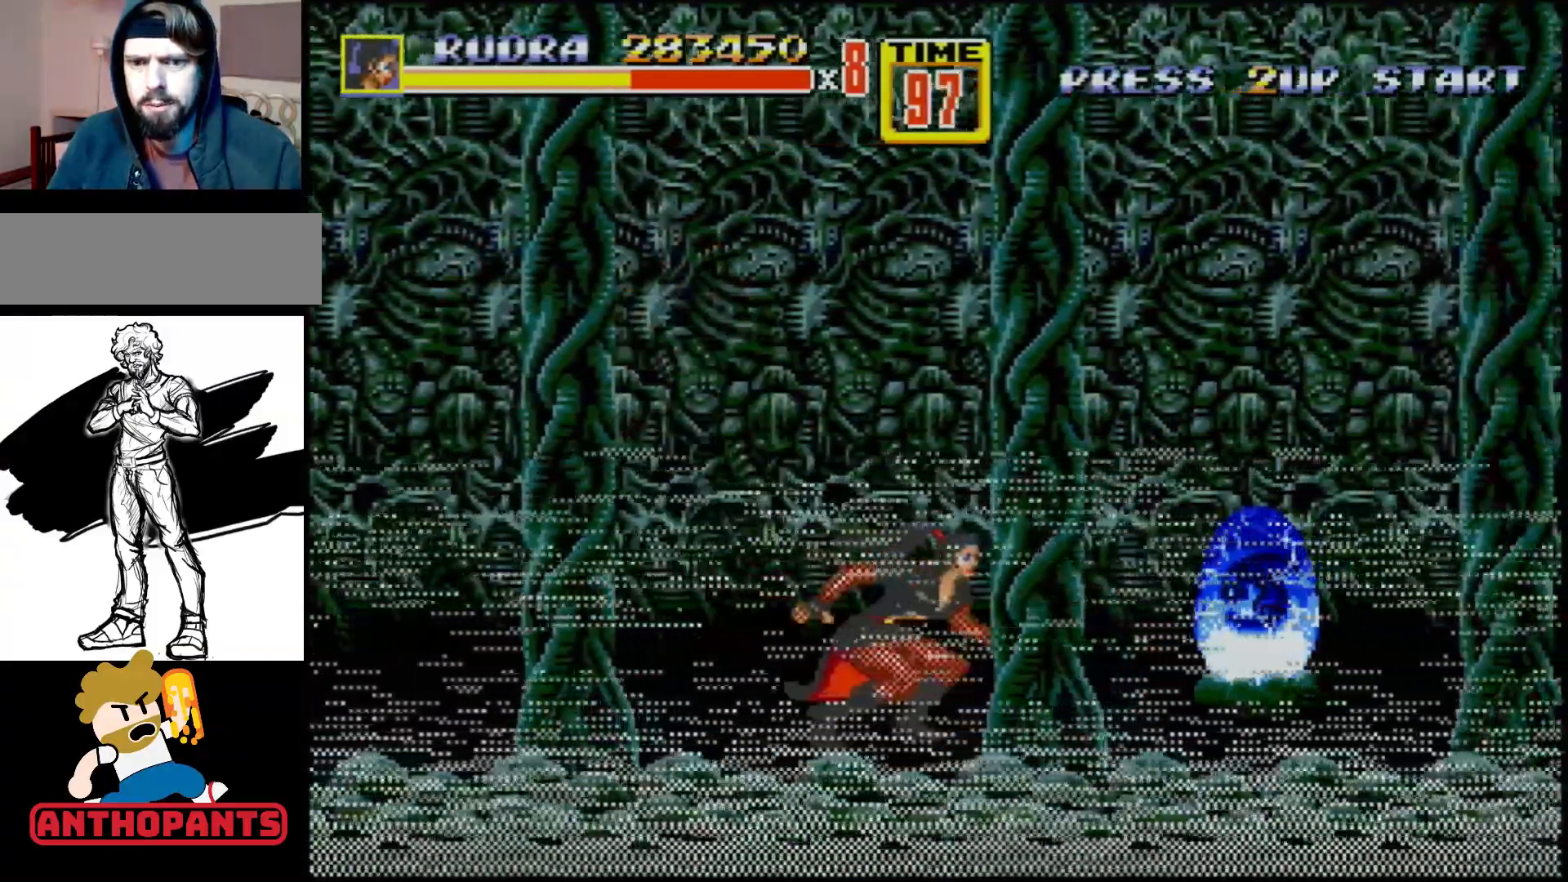
{"buttons": ["DPAD_DOWN"], "events": [[67, "B", "up"], [100, "DPAD_DOWN", "down"], [100, "DPAD_LEFT", "down"], [500, "DPAD_LEFT", "up"]]}
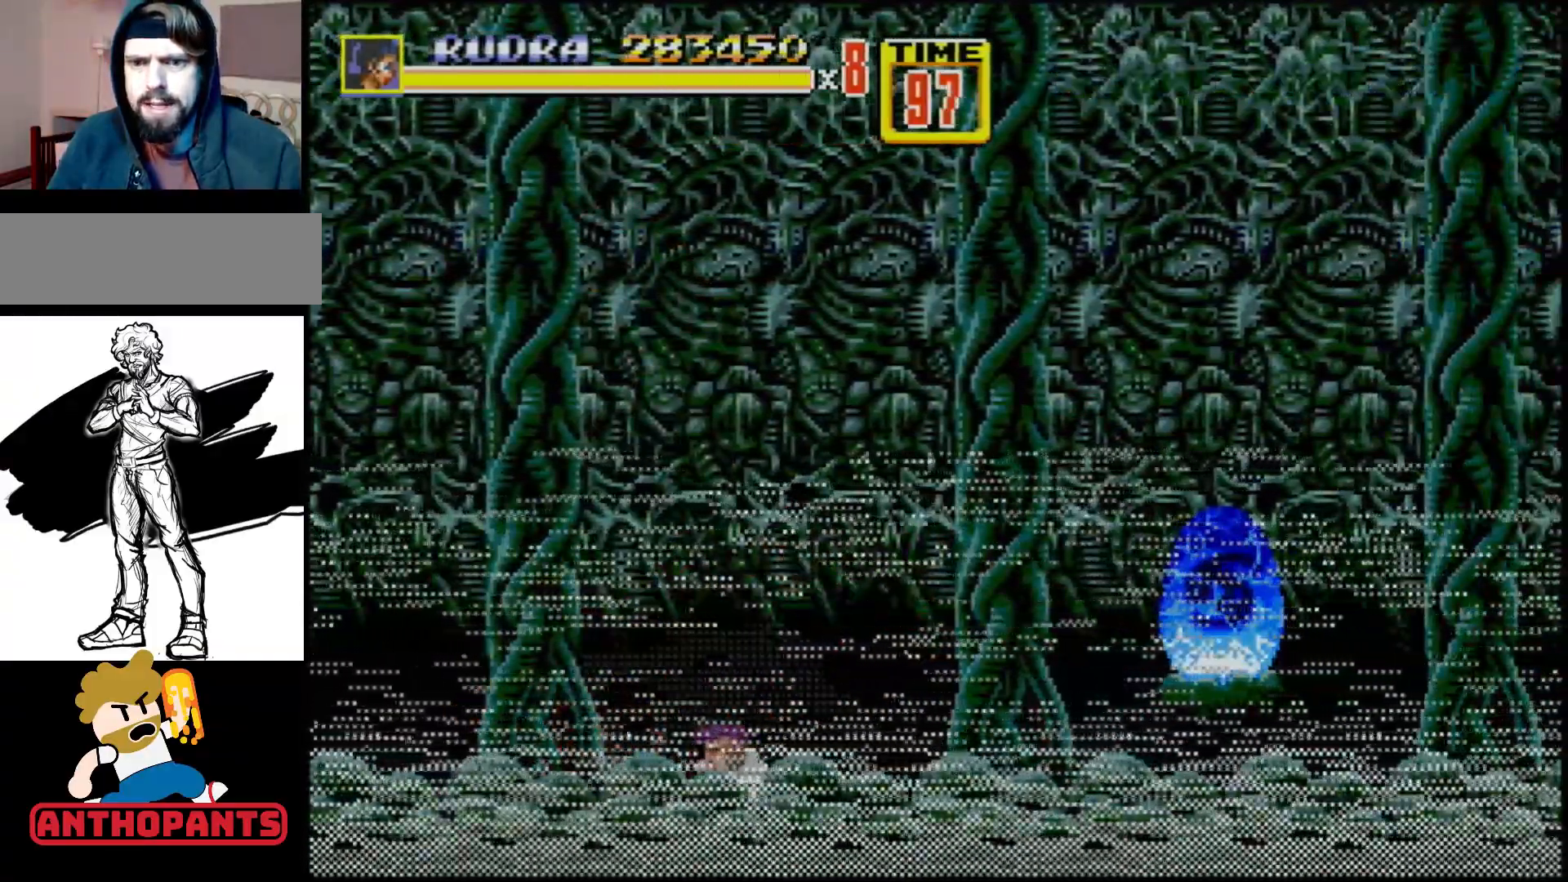
{"buttons": ["DPAD_DOWN"], "events": [[33, "DPAD_RIGHT", "down"], [150, "DPAD_RIGHT", "up"]]}
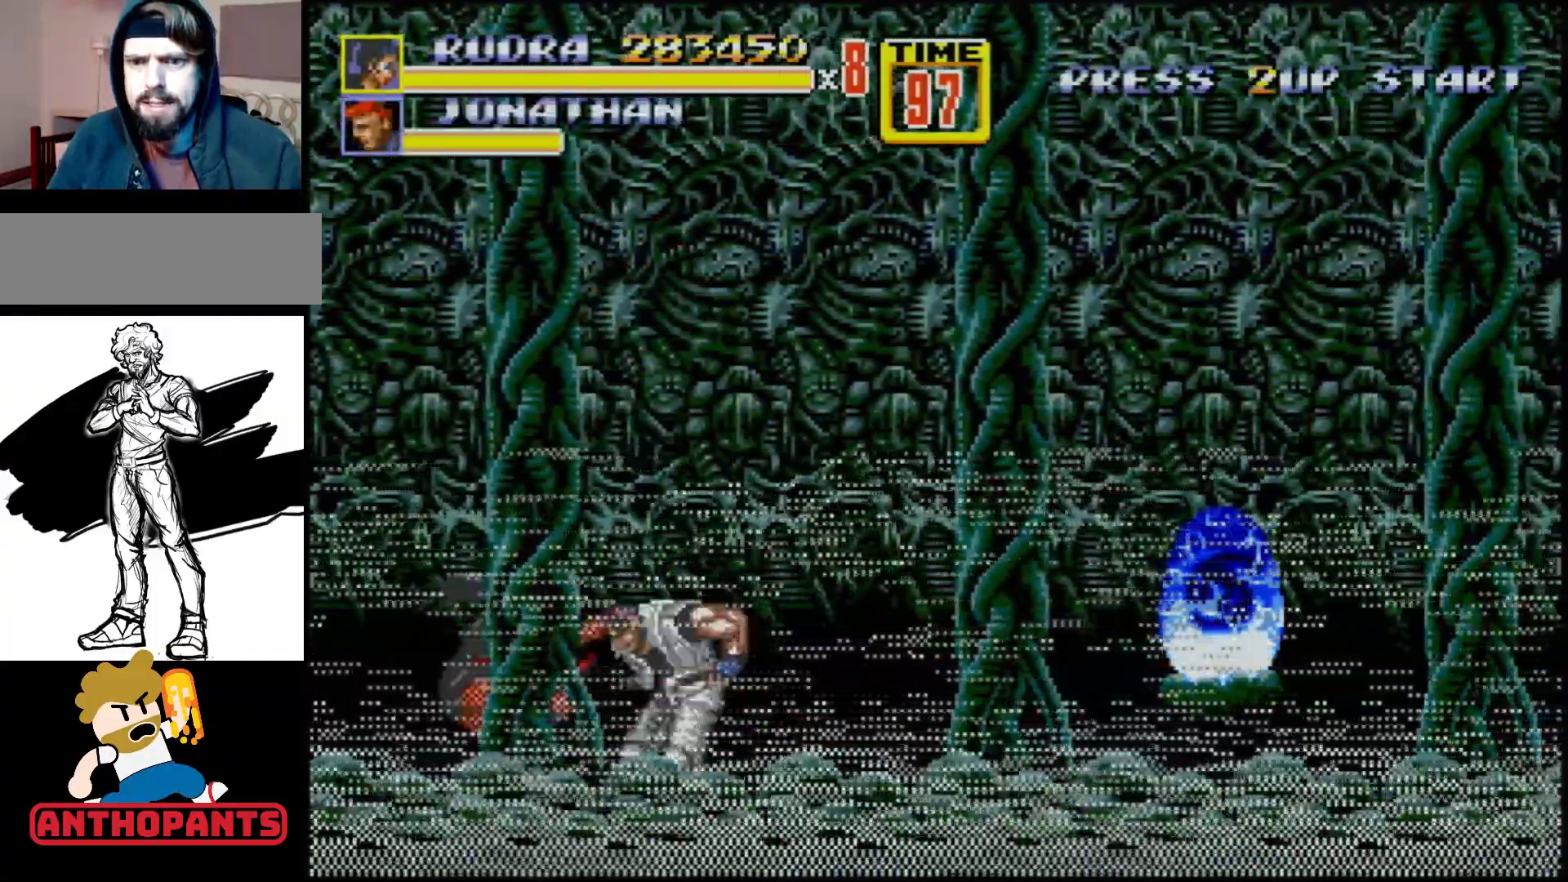
{"buttons": [], "events": [[167, "DPAD_RIGHT", "down"], [217, "DPAD_DOWN", "up"], [250, "B", "down"], [450, "B", "up"], [450, "DPAD_RIGHT", "up"]]}
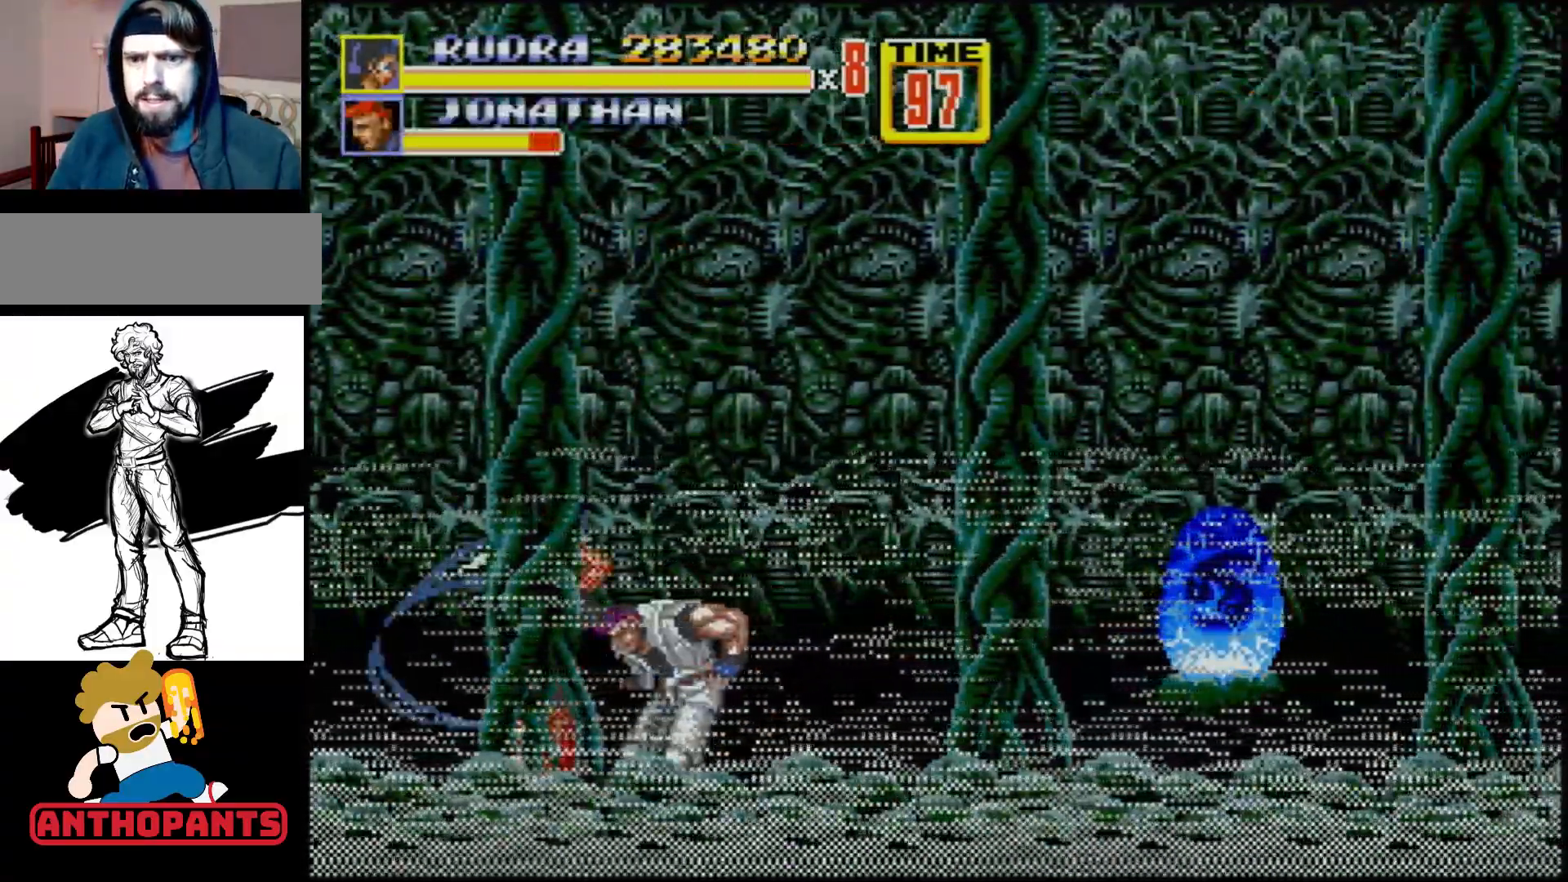
{"buttons": [], "events": [[50, "B", "down"], [117, "B", "up"], [150, "B", "down"], [200, "B", "up"]]}
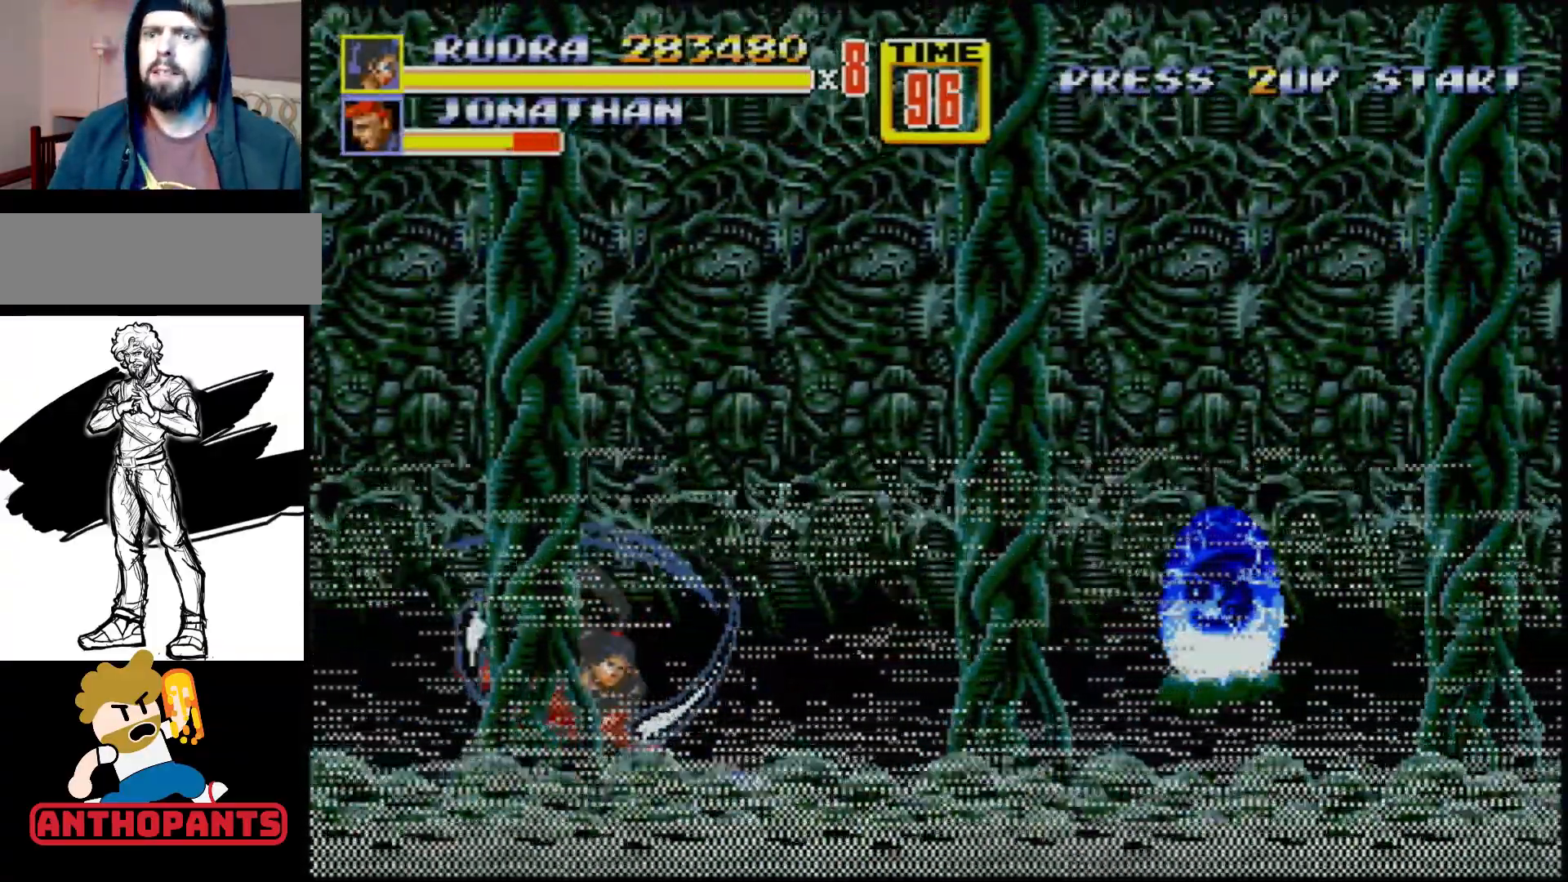
{"buttons": [], "events": []}
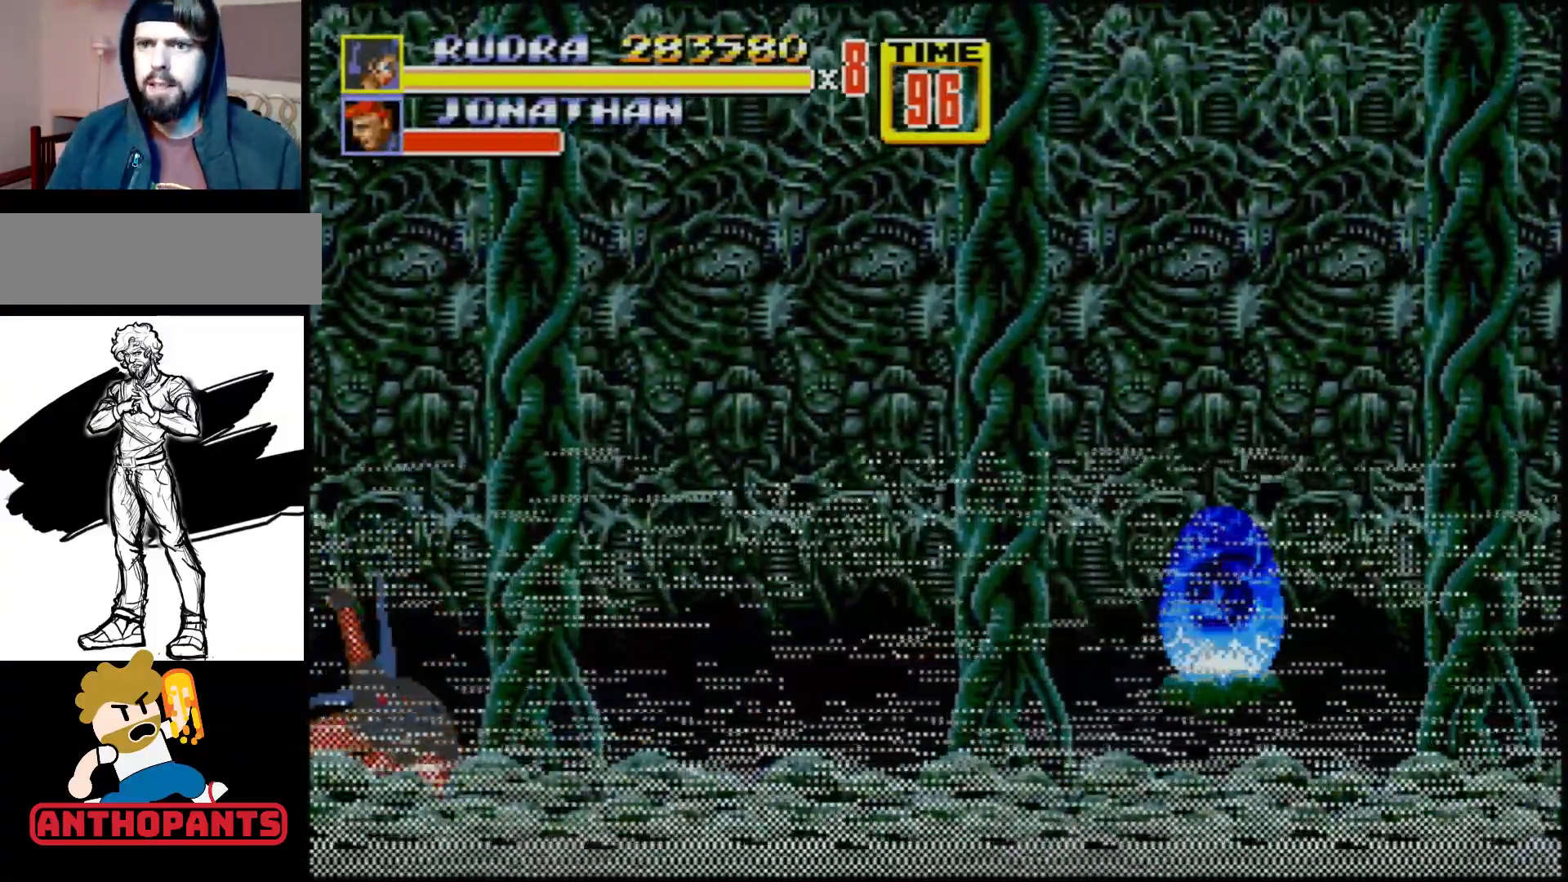
{"buttons": ["DPAD_RIGHT"], "events": [[133, "DPAD_RIGHT", "down"]]}
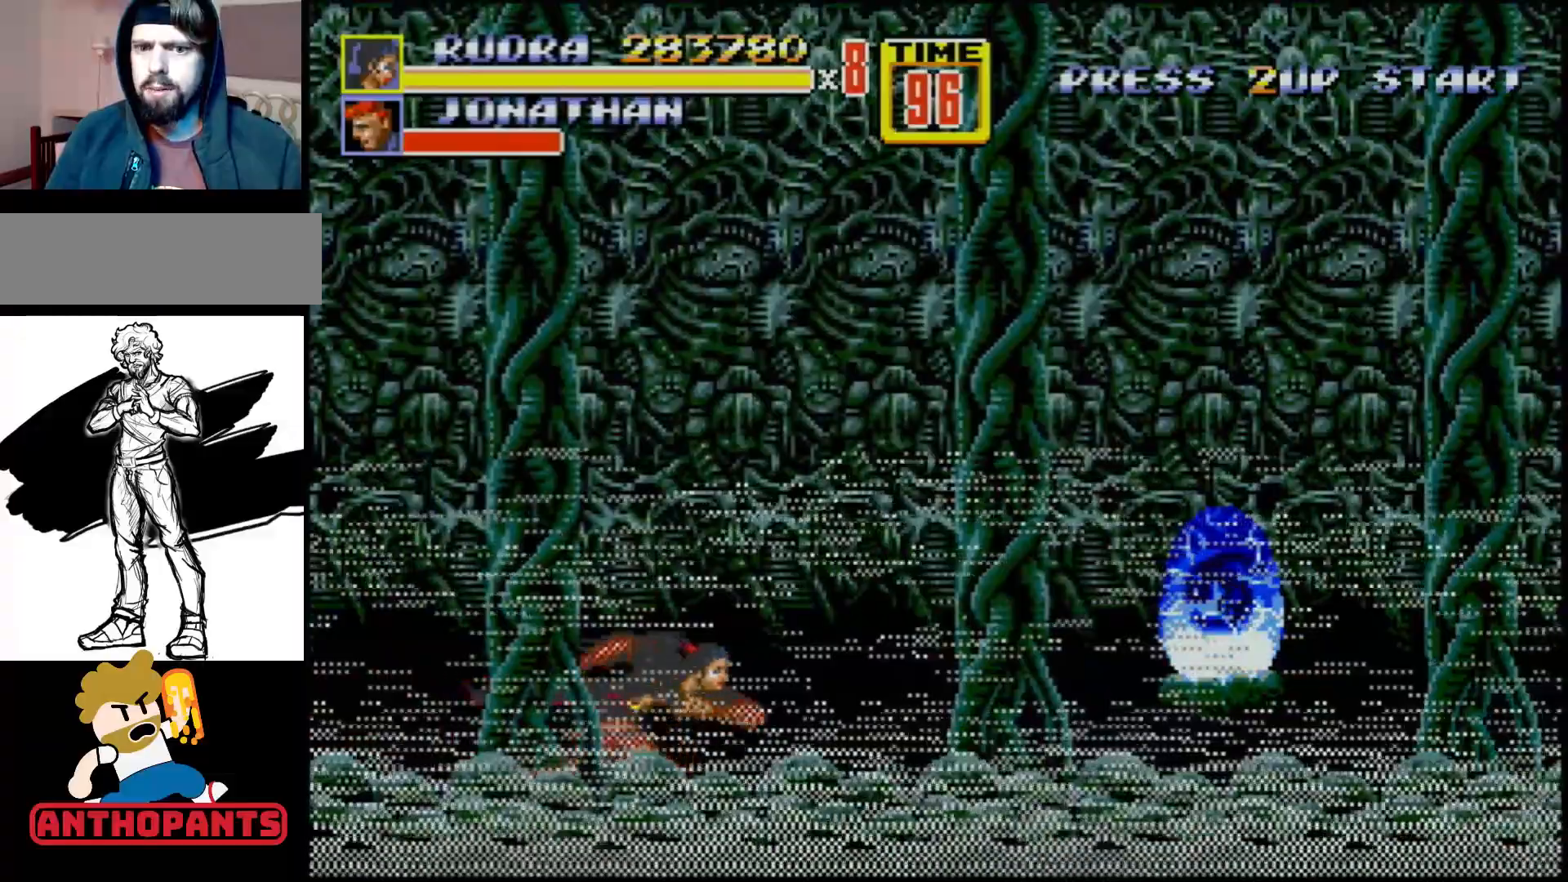
{"buttons": ["DPAD_UP", "DPAD_RIGHT"], "events": [[100, "DPAD_UP", "down"]]}
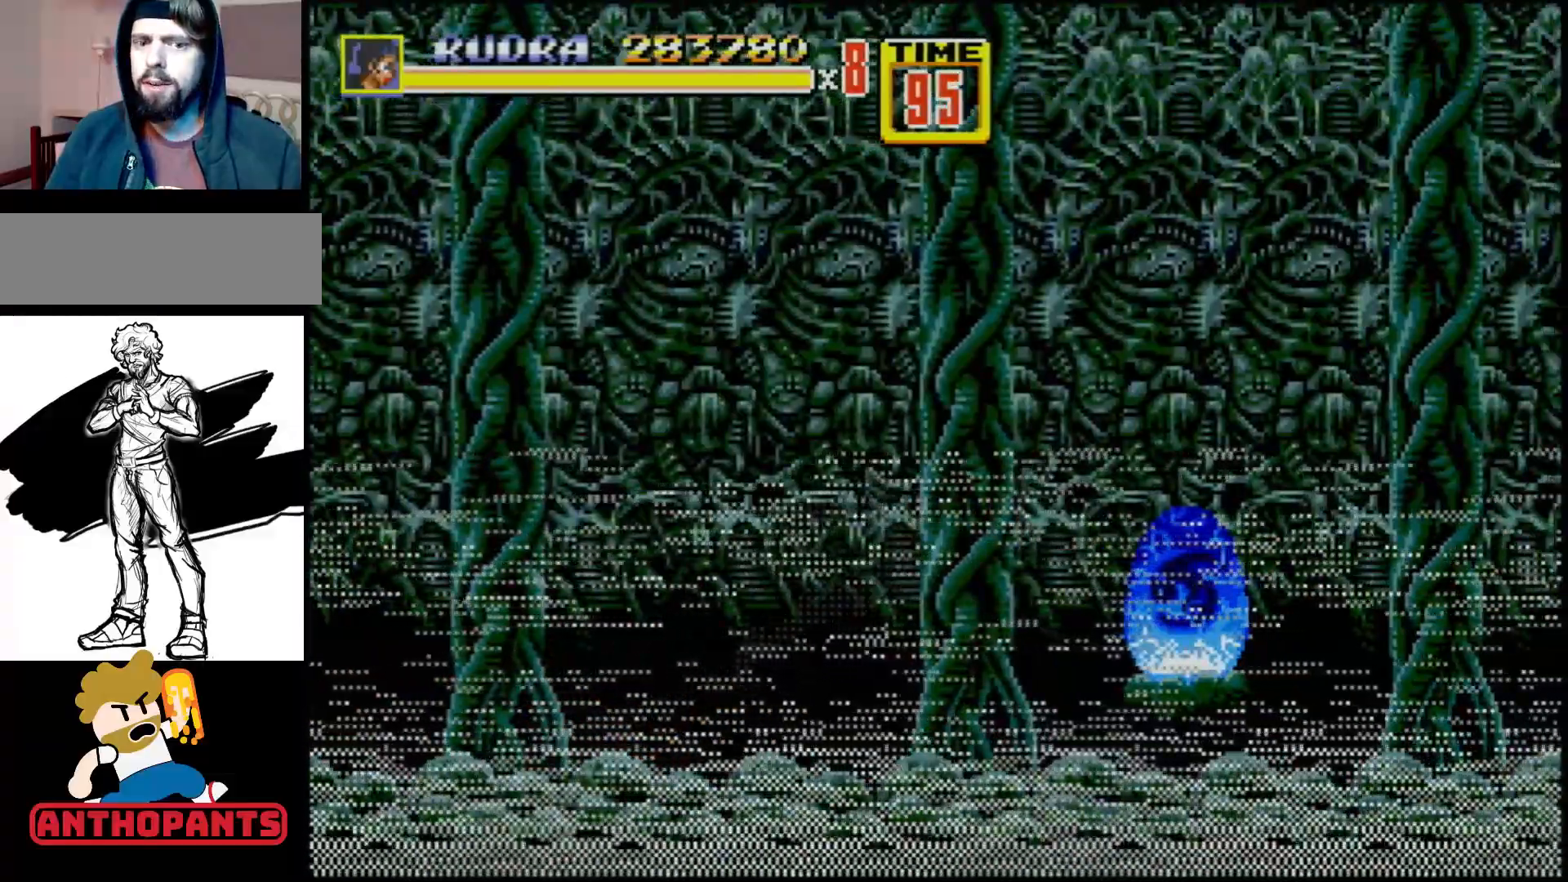
{"buttons": [], "events": [[133, "DPAD_UP", "up"], [200, "DPAD_RIGHT", "up"], [217, "B", "down"], [383, "B", "up"]]}
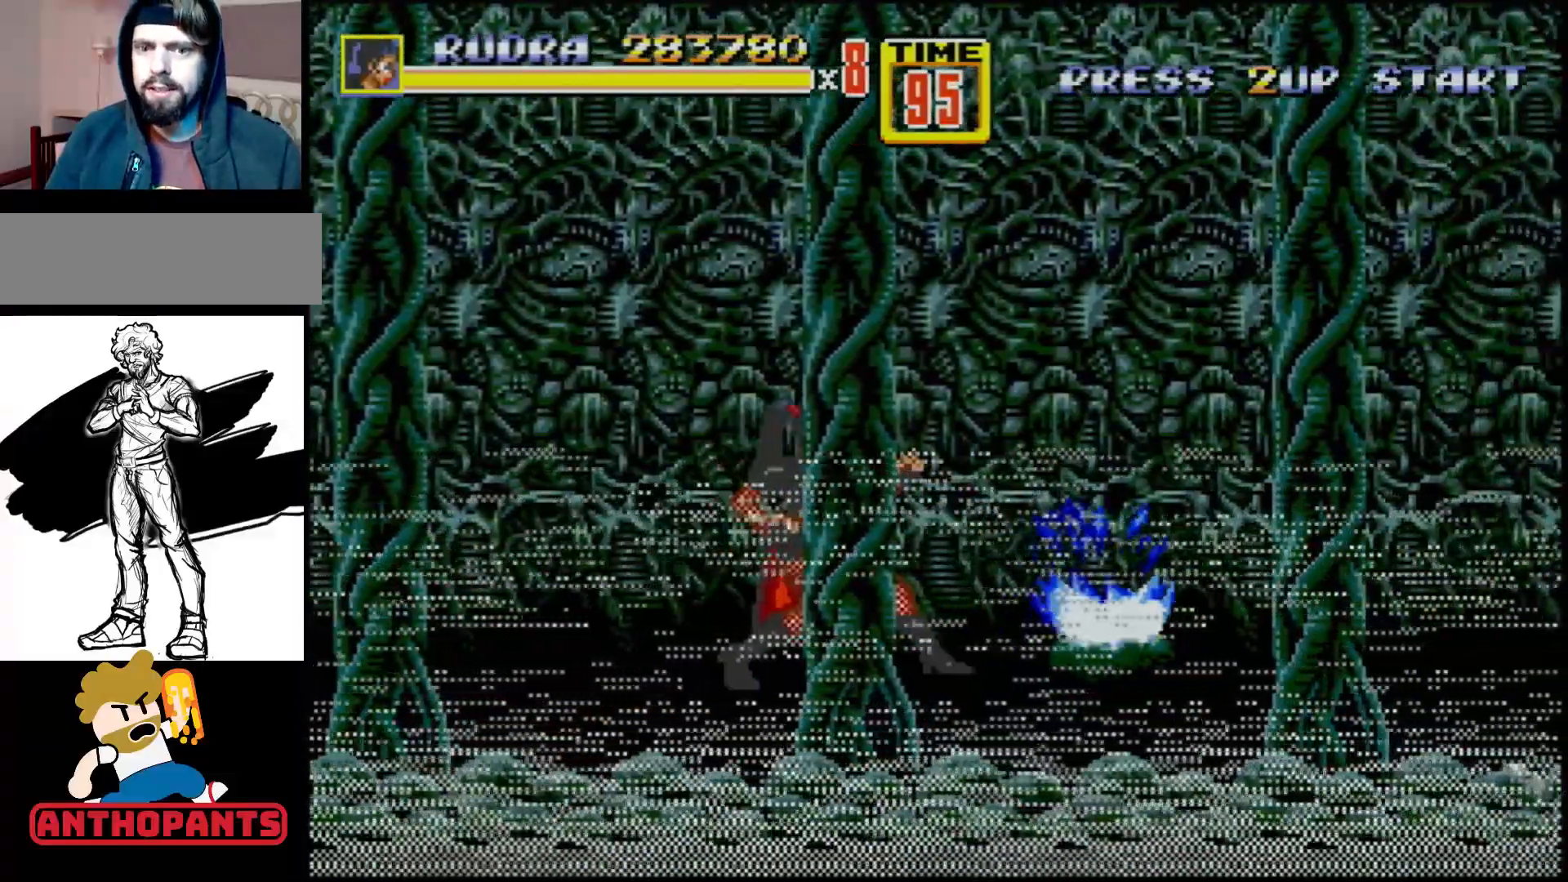
{"buttons": ["DPAD_LEFT"], "events": [[183, "DPAD_LEFT", "down"]]}
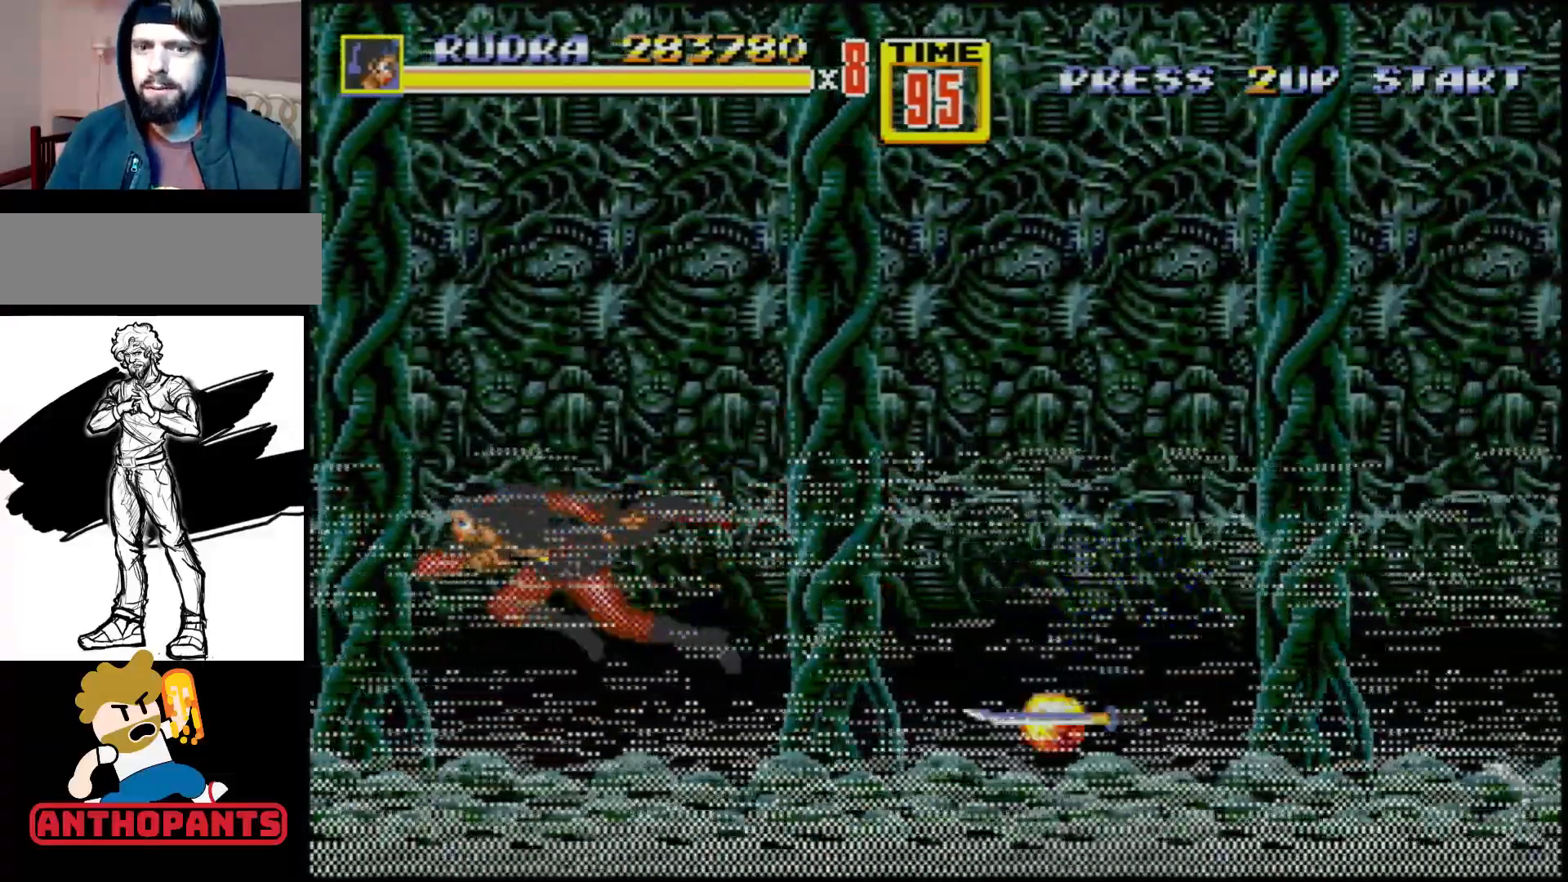
{"buttons": ["C", "DPAD_RIGHT"], "events": [[183, "DPAD_LEFT", "up"], [417, "DPAD_RIGHT", "down"], [483, "C", "down"]]}
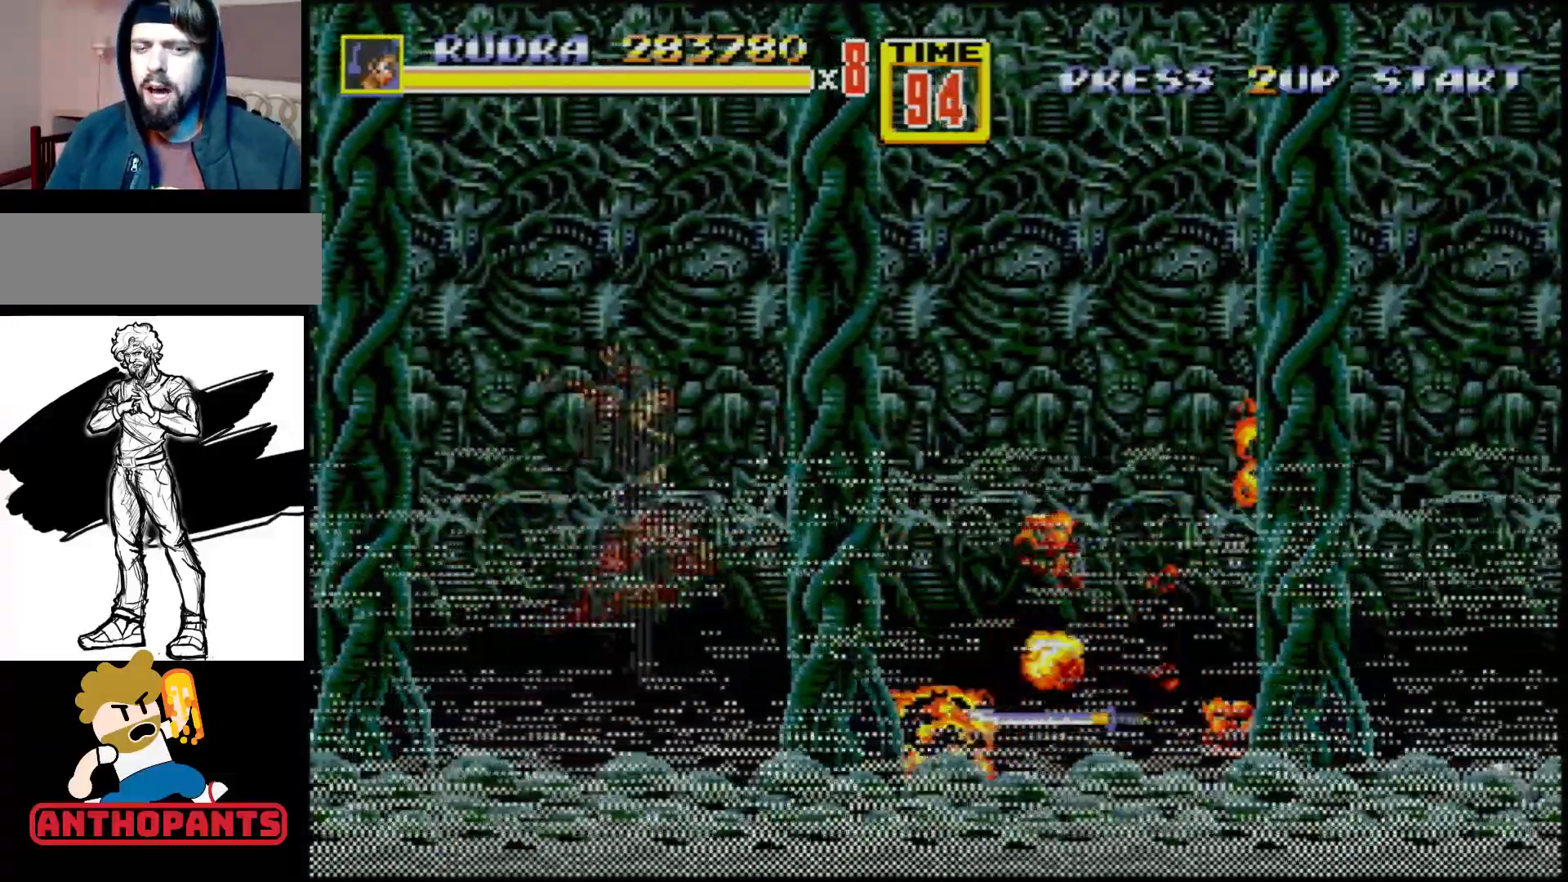
{"buttons": ["DPAD_RIGHT"], "events": [[233, "C", "up"]]}
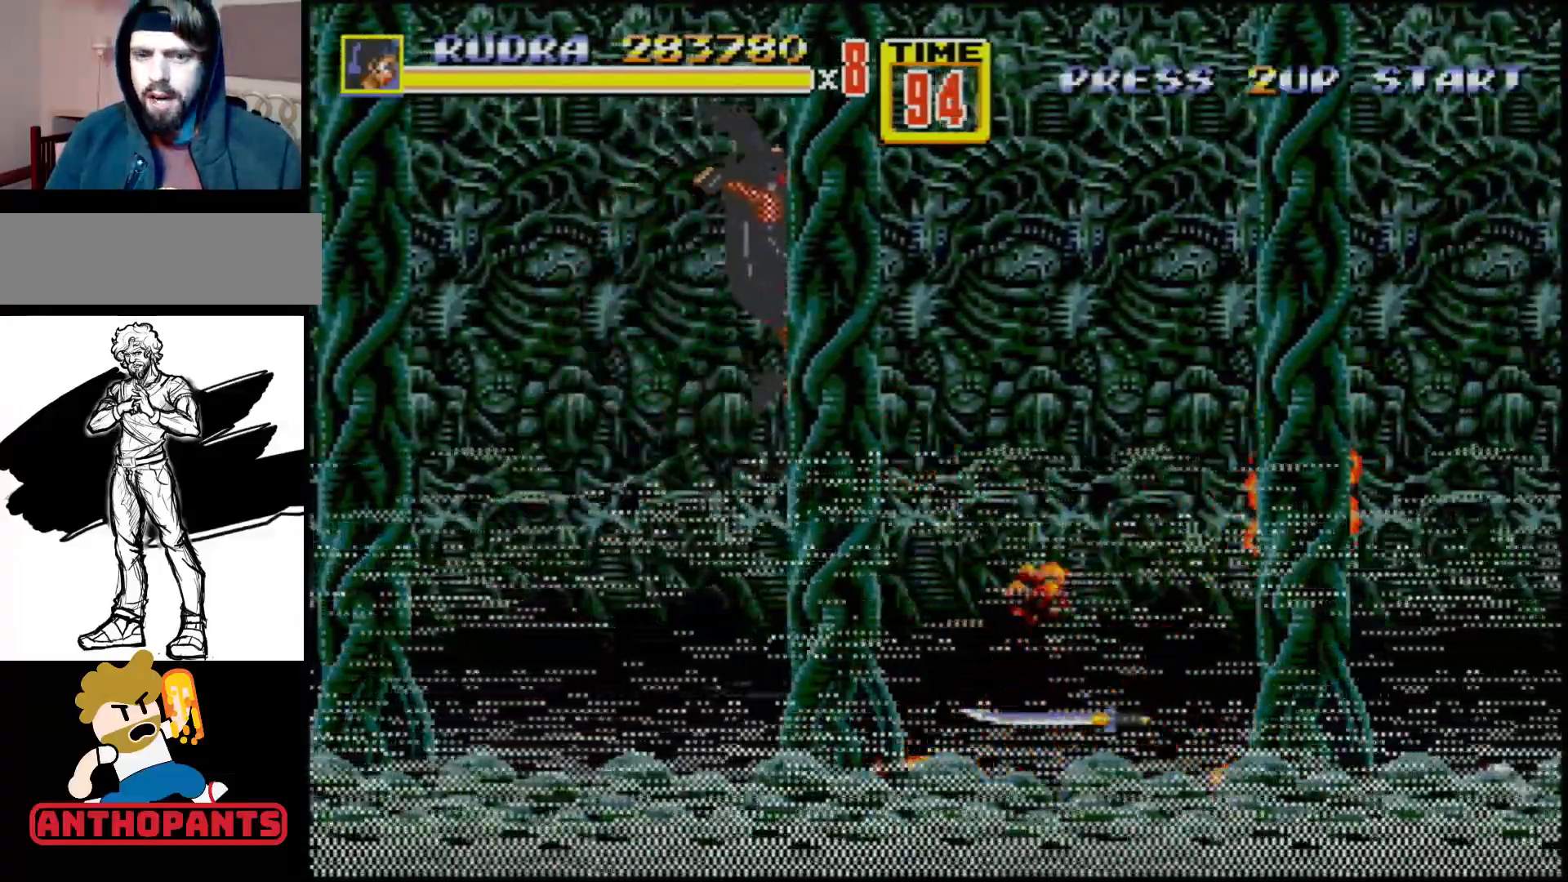
{"buttons": ["DPAD_DOWN", "DPAD_RIGHT"], "events": [[333, "DPAD_DOWN", "down"]]}
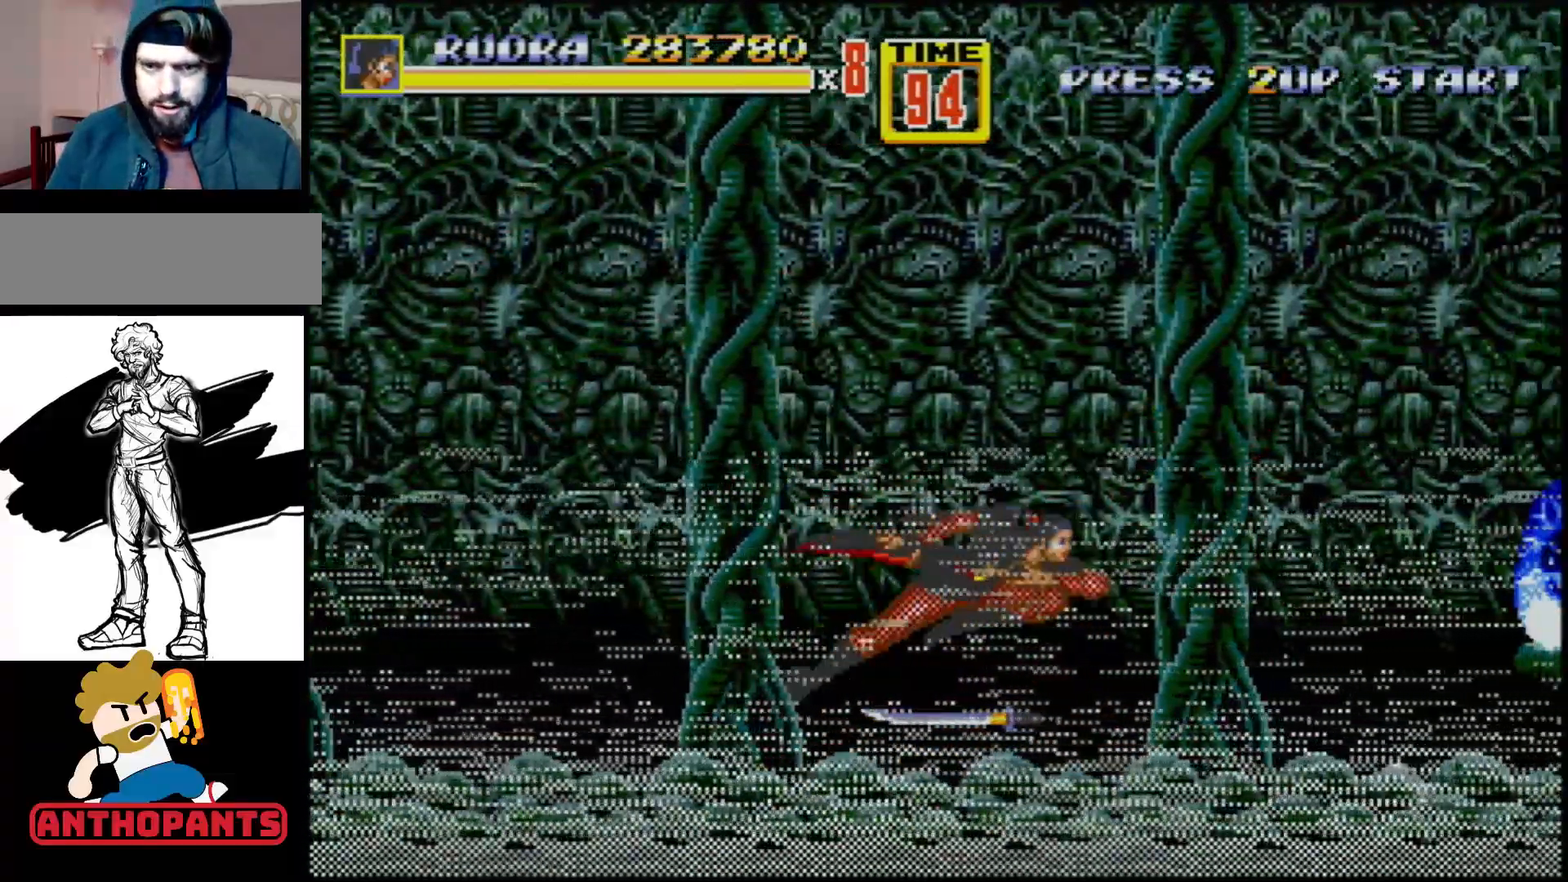
{"buttons": [], "events": [[17, "DPAD_DOWN", "up"], [133, "DPAD_RIGHT", "up"], [183, "B", "down"], [267, "B", "up"], [367, "DPAD_LEFT", "down"], [417, "DPAD_UP", "down"], [500, "DPAD_LEFT", "up"], [500, "DPAD_UP", "up"]]}
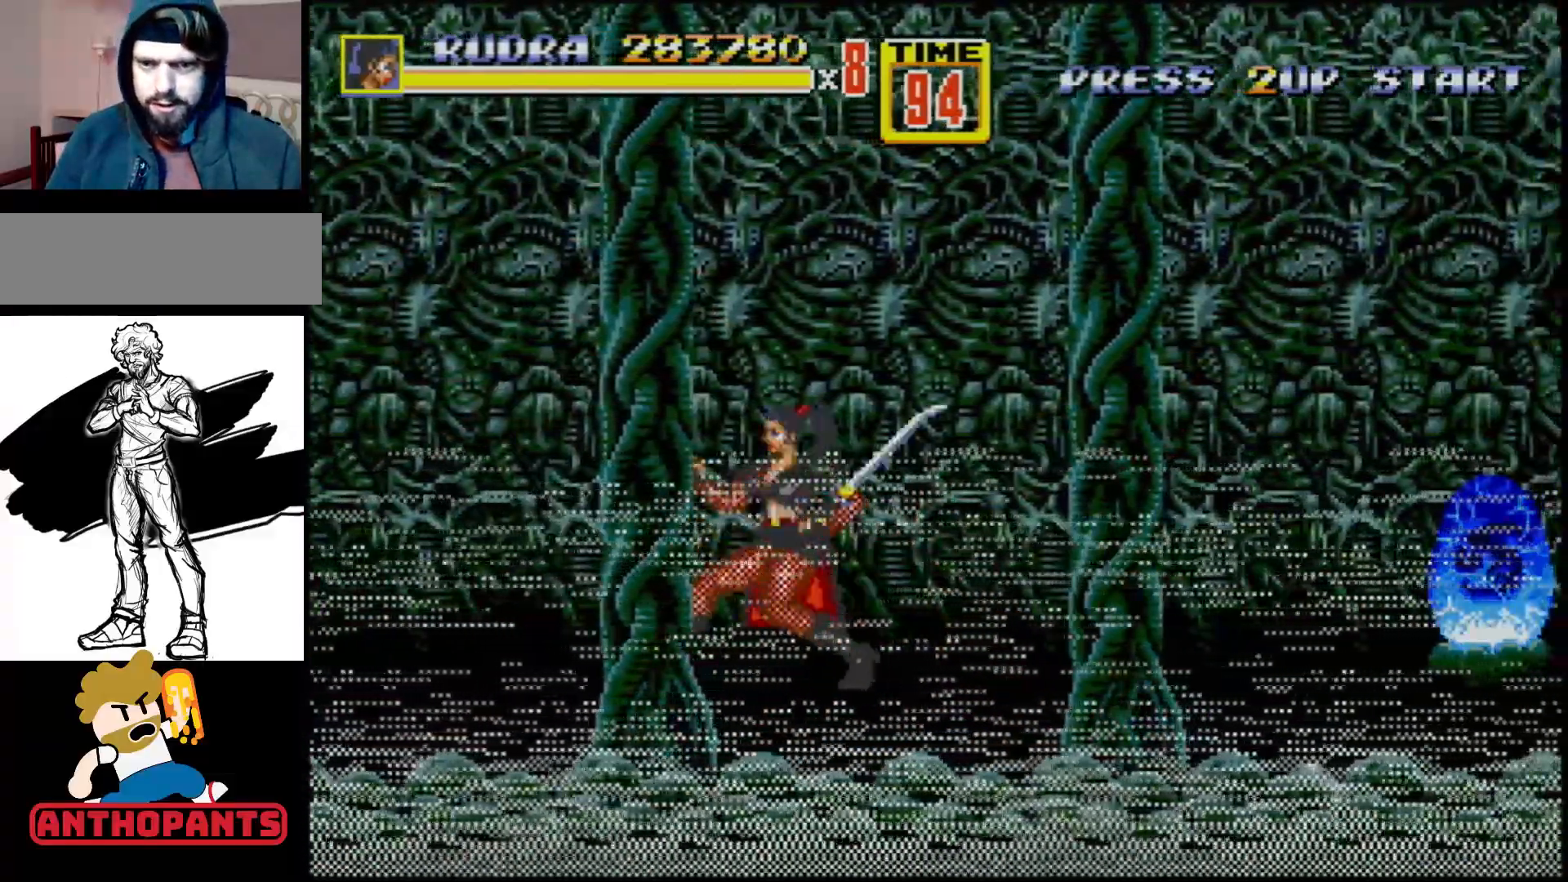
{"buttons": [], "events": [[267, "DPAD_LEFT", "down"], [317, "DPAD_LEFT", "up"], [383, "DPAD_LEFT", "down"], [450, "B", "down"], [500, "B", "up"], [500, "DPAD_LEFT", "up"]]}
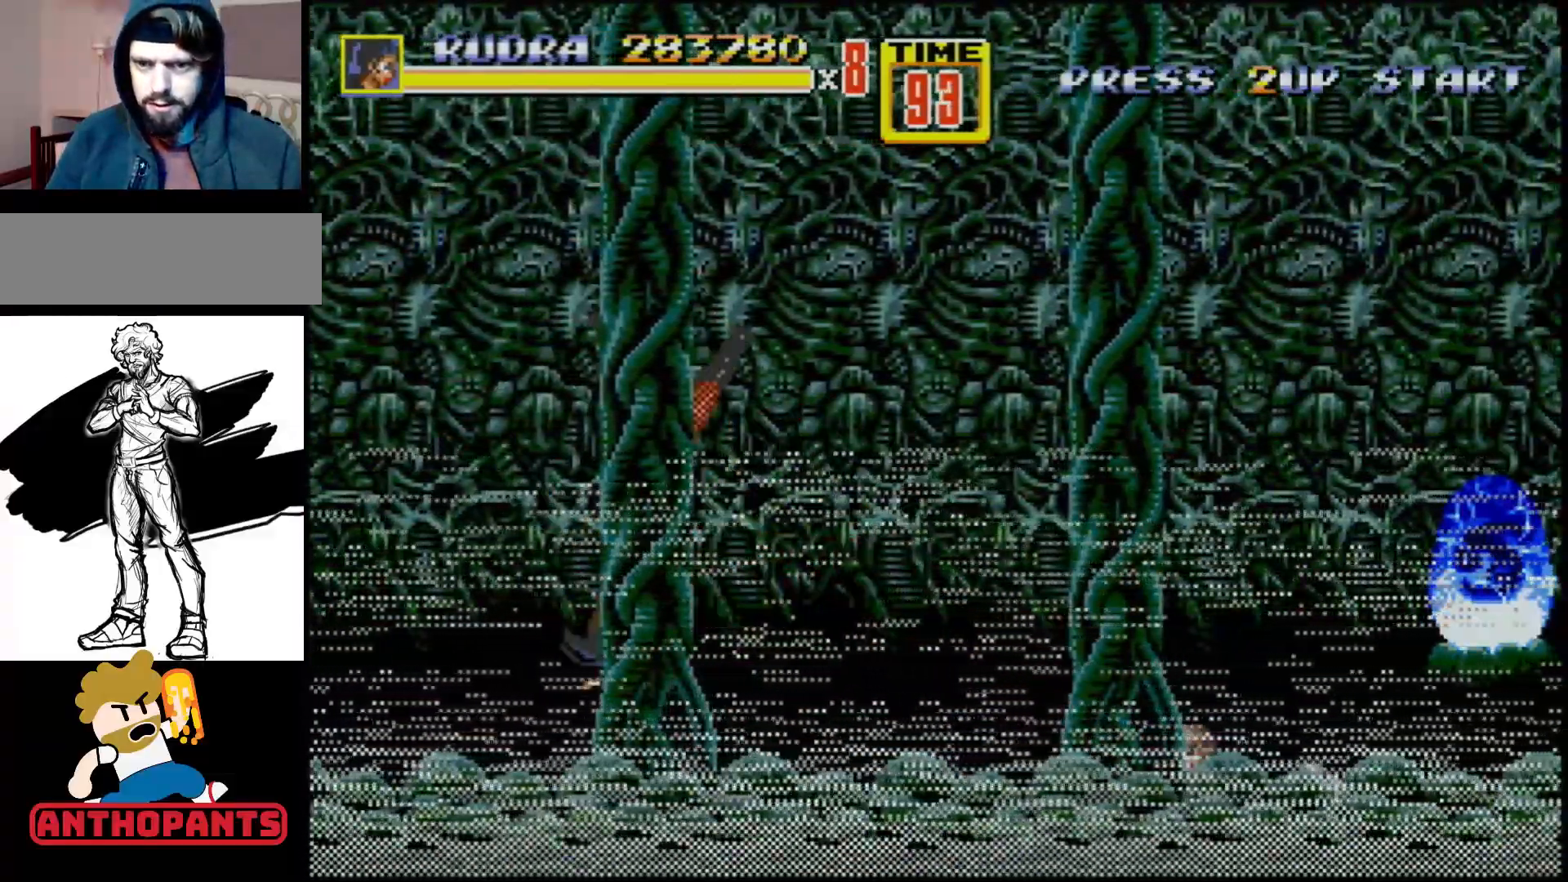
{"buttons": [], "events": []}
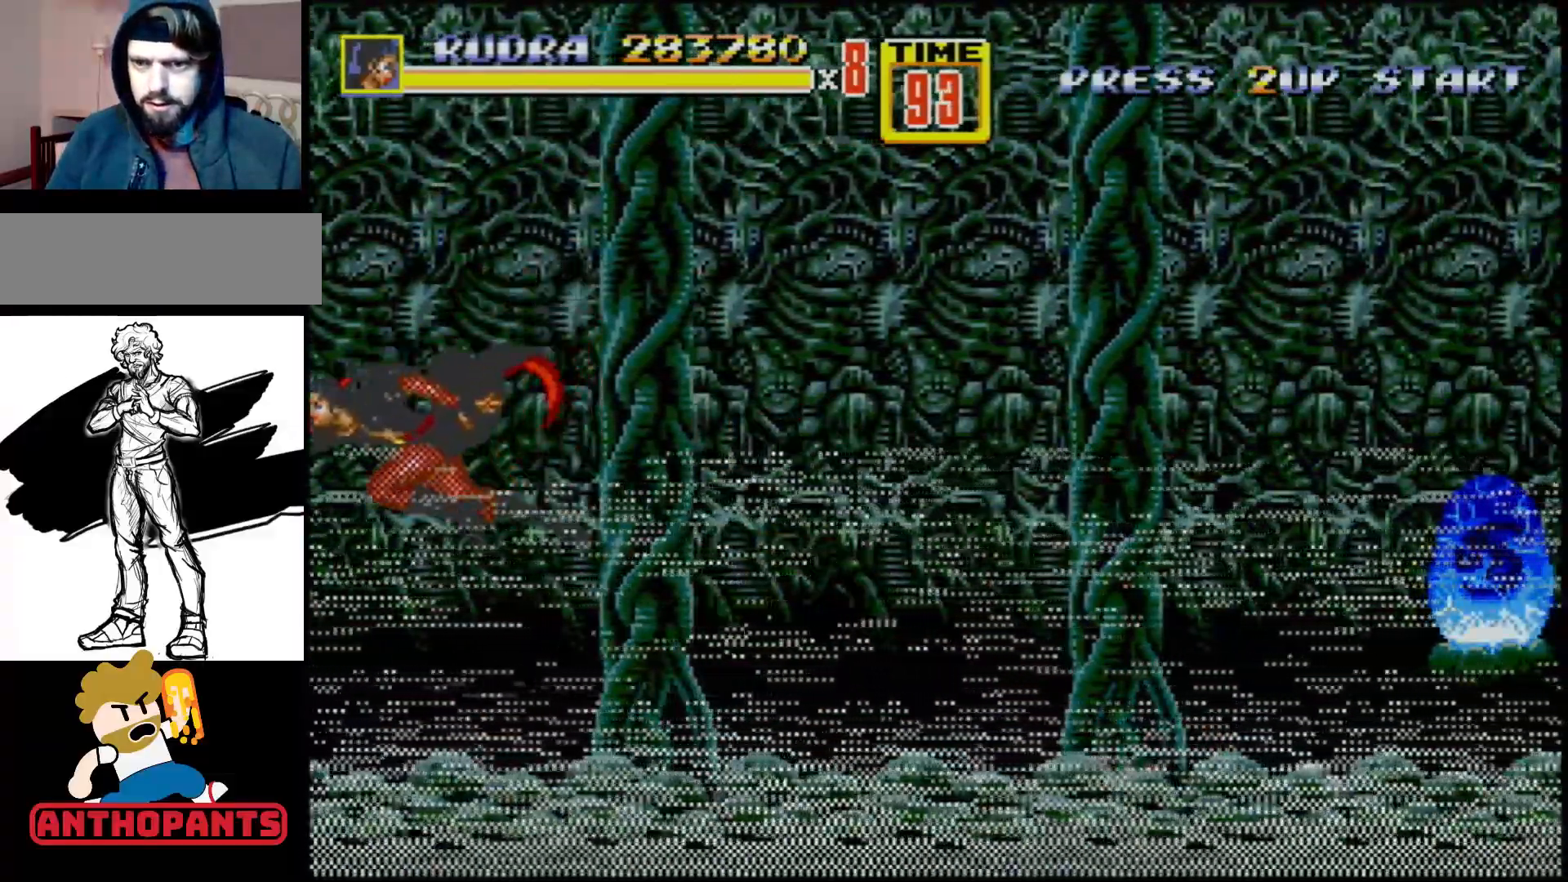
{"buttons": ["B", "DPAD_LEFT"], "events": [[300, "DPAD_LEFT", "down"], [367, "DPAD_LEFT", "up"], [417, "DPAD_LEFT", "down"], [433, "B", "down"]]}
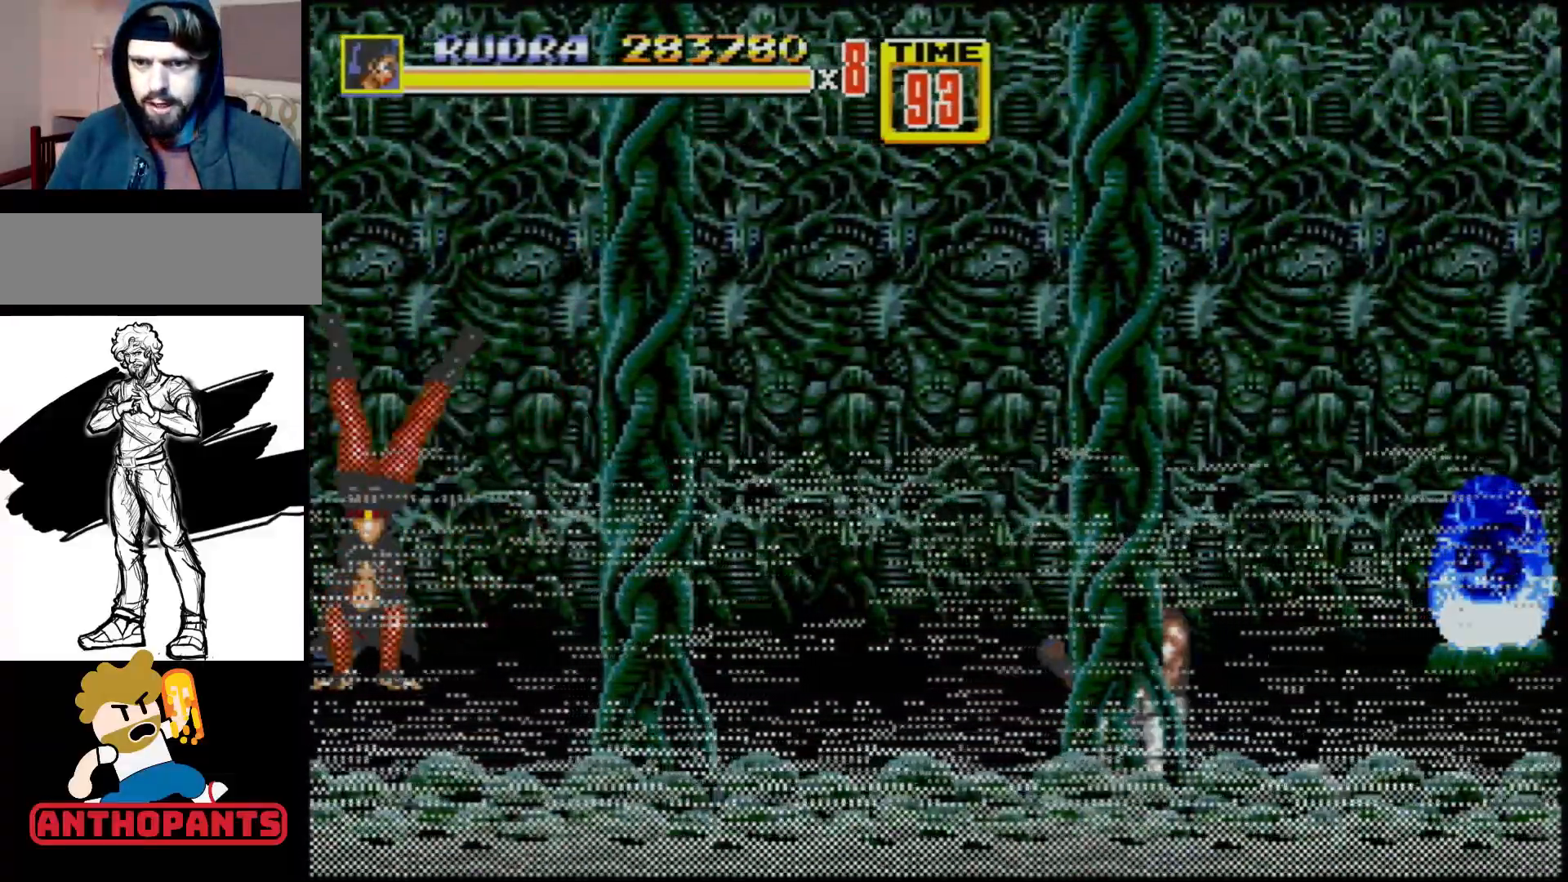
{"buttons": [], "events": [[33, "B", "up"], [67, "B", "down"], [100, "DPAD_LEFT", "up"], [150, "B", "up"]]}
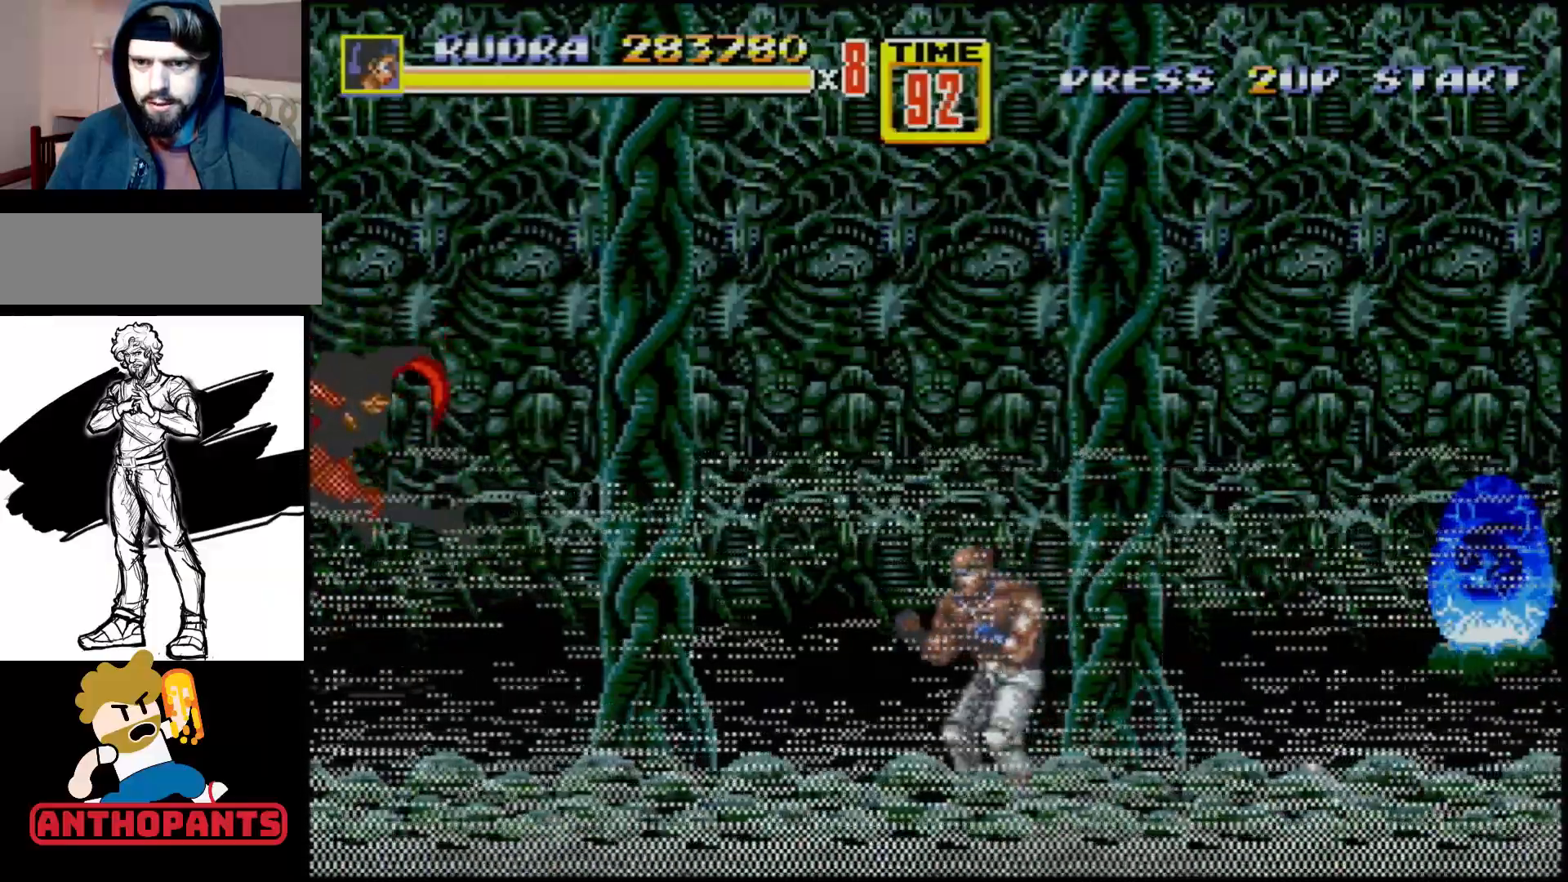
{"buttons": [], "events": [[400, "DPAD_RIGHT", "down"], [483, "DPAD_RIGHT", "up"]]}
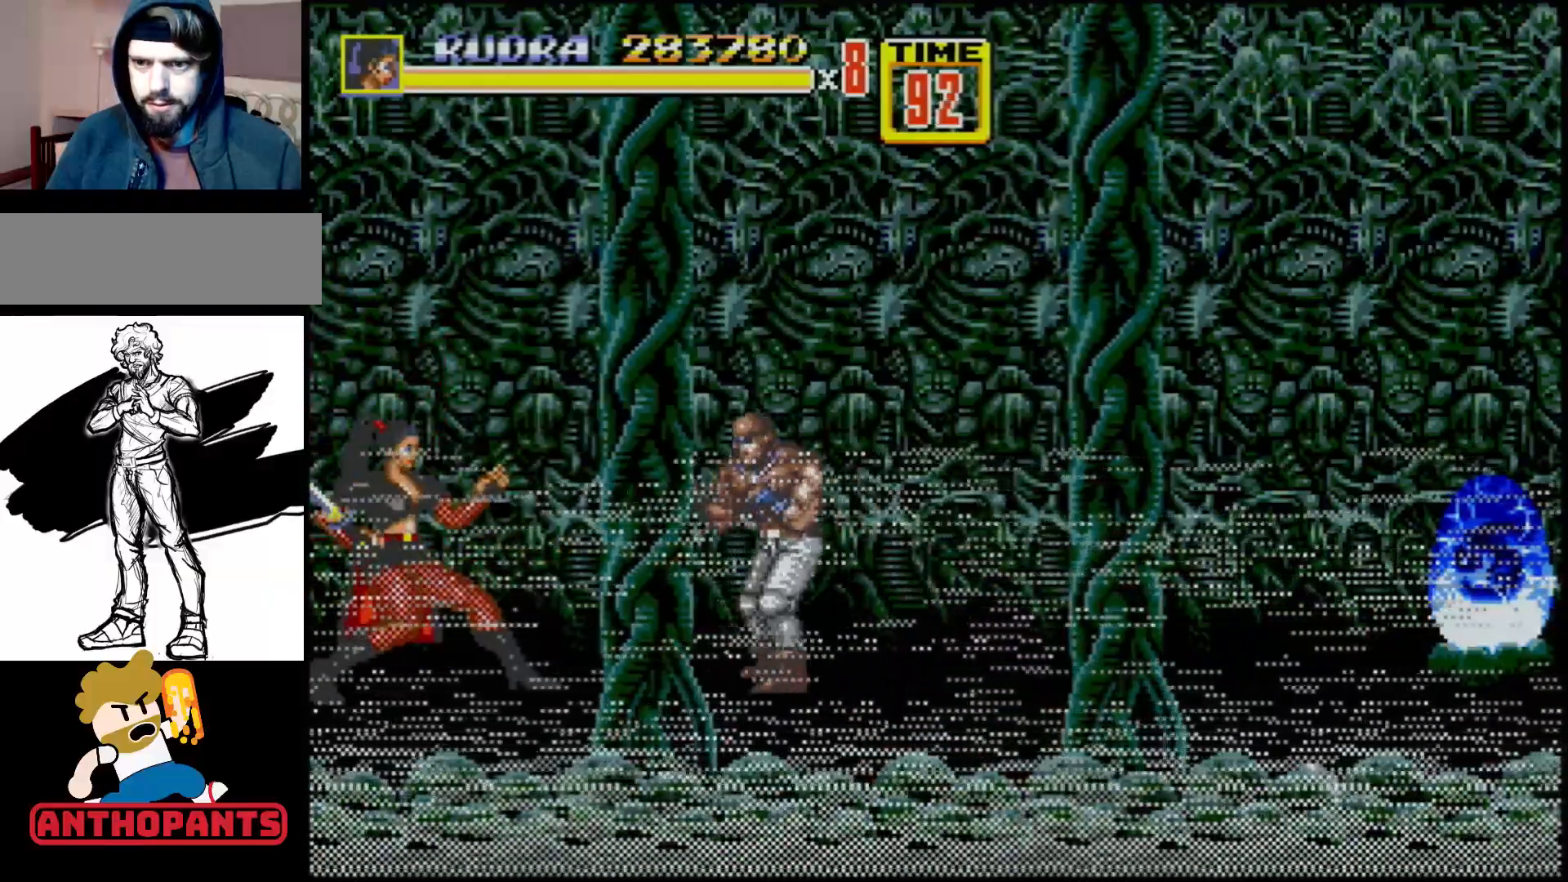
{"buttons": ["B"], "events": [[17, "B", "down"], [167, "B", "up"], [483, "B", "down"]]}
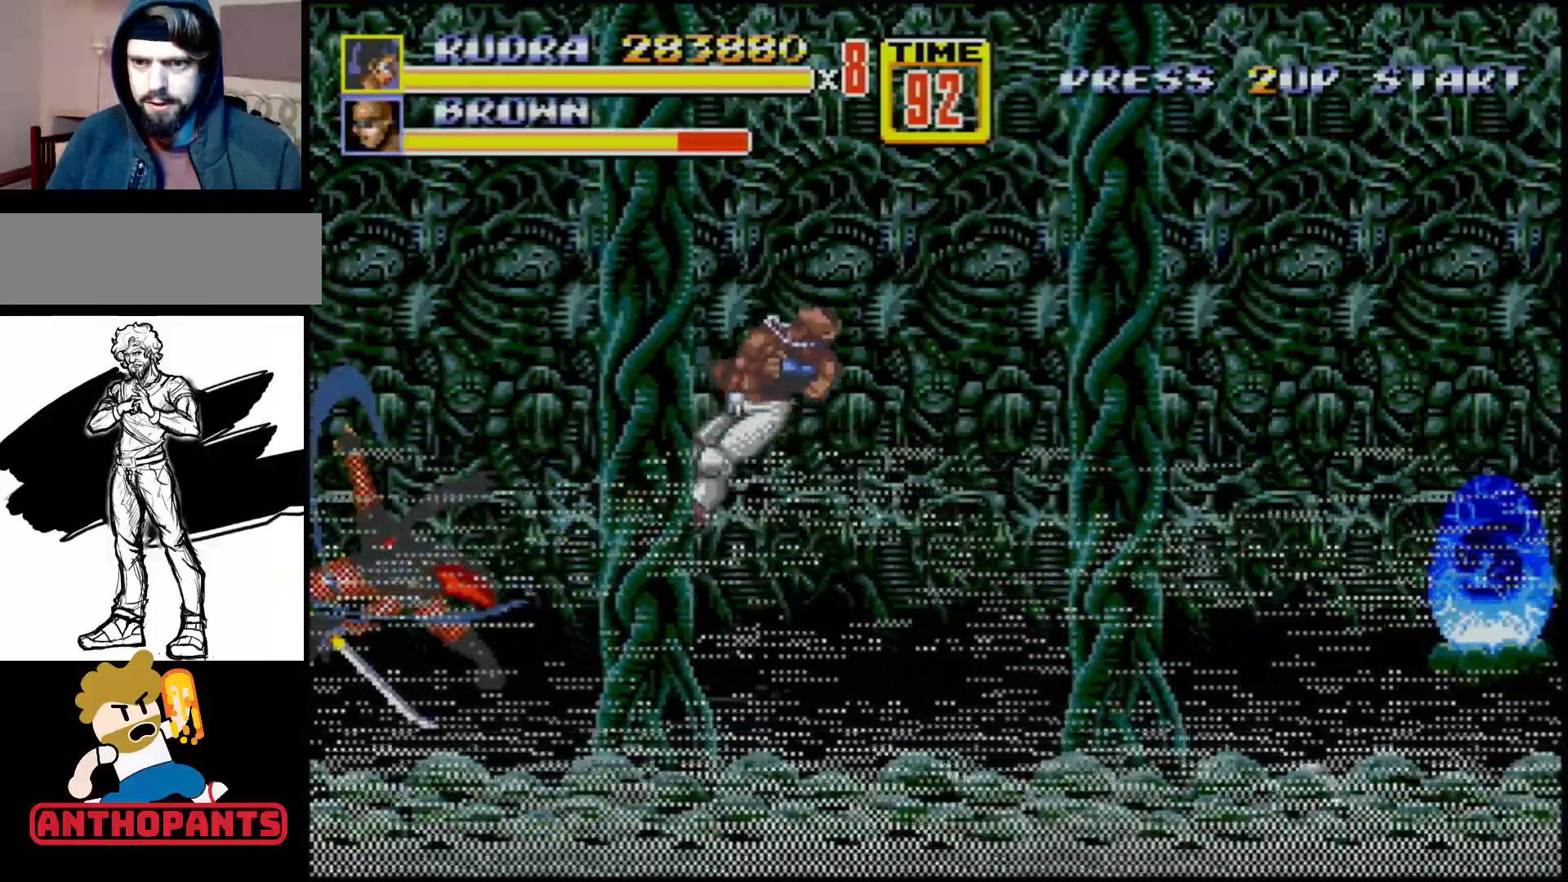
{"buttons": ["B"], "events": [[50, "B", "up"], [333, "B", "down"]]}
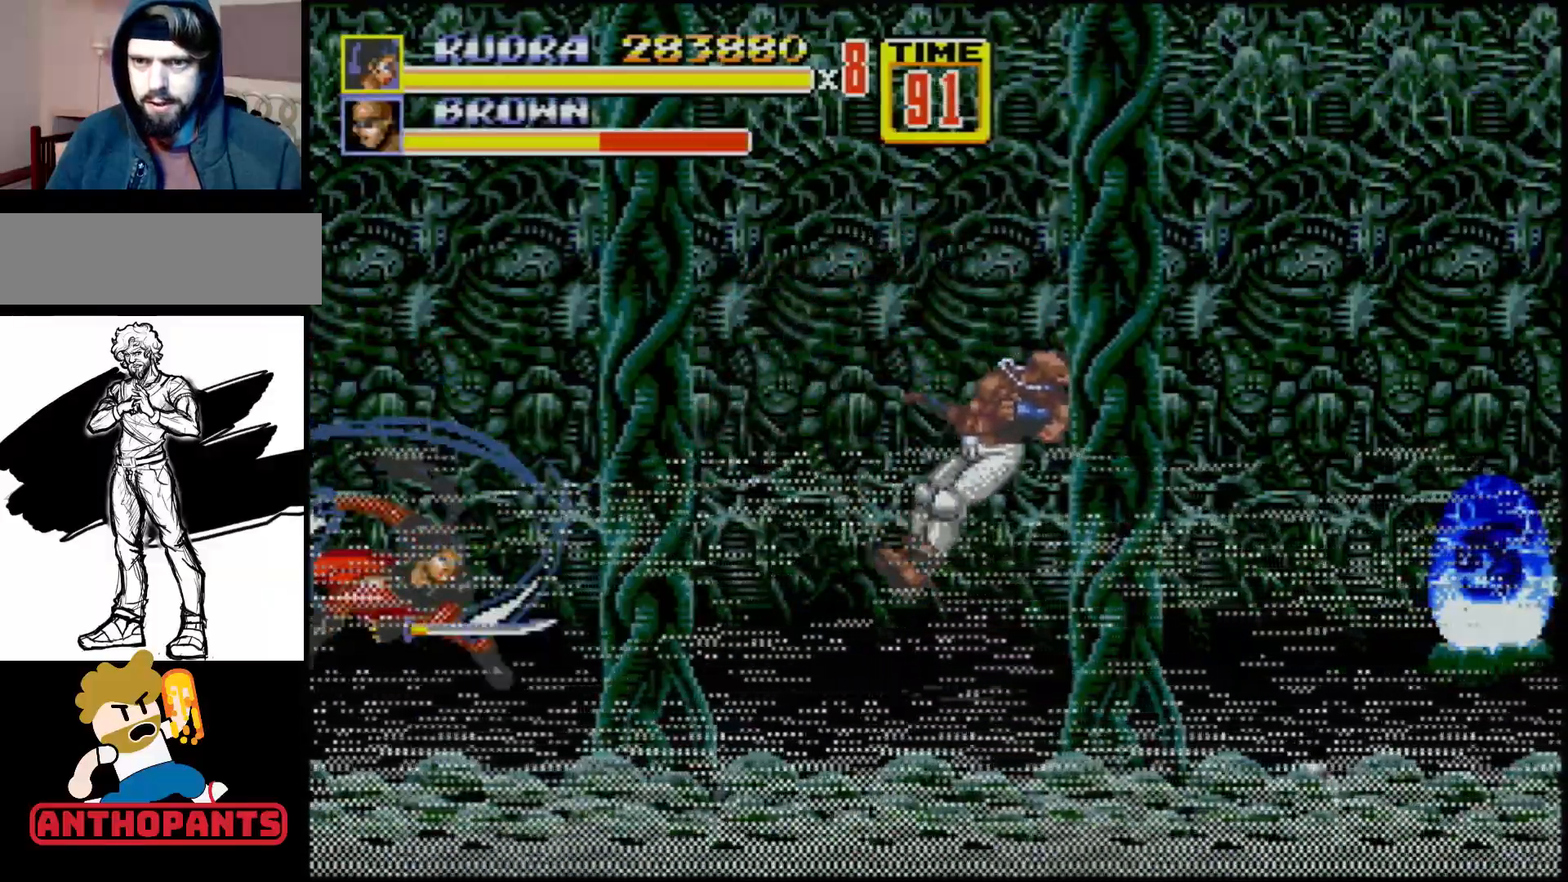
{"buttons": ["B"], "events": []}
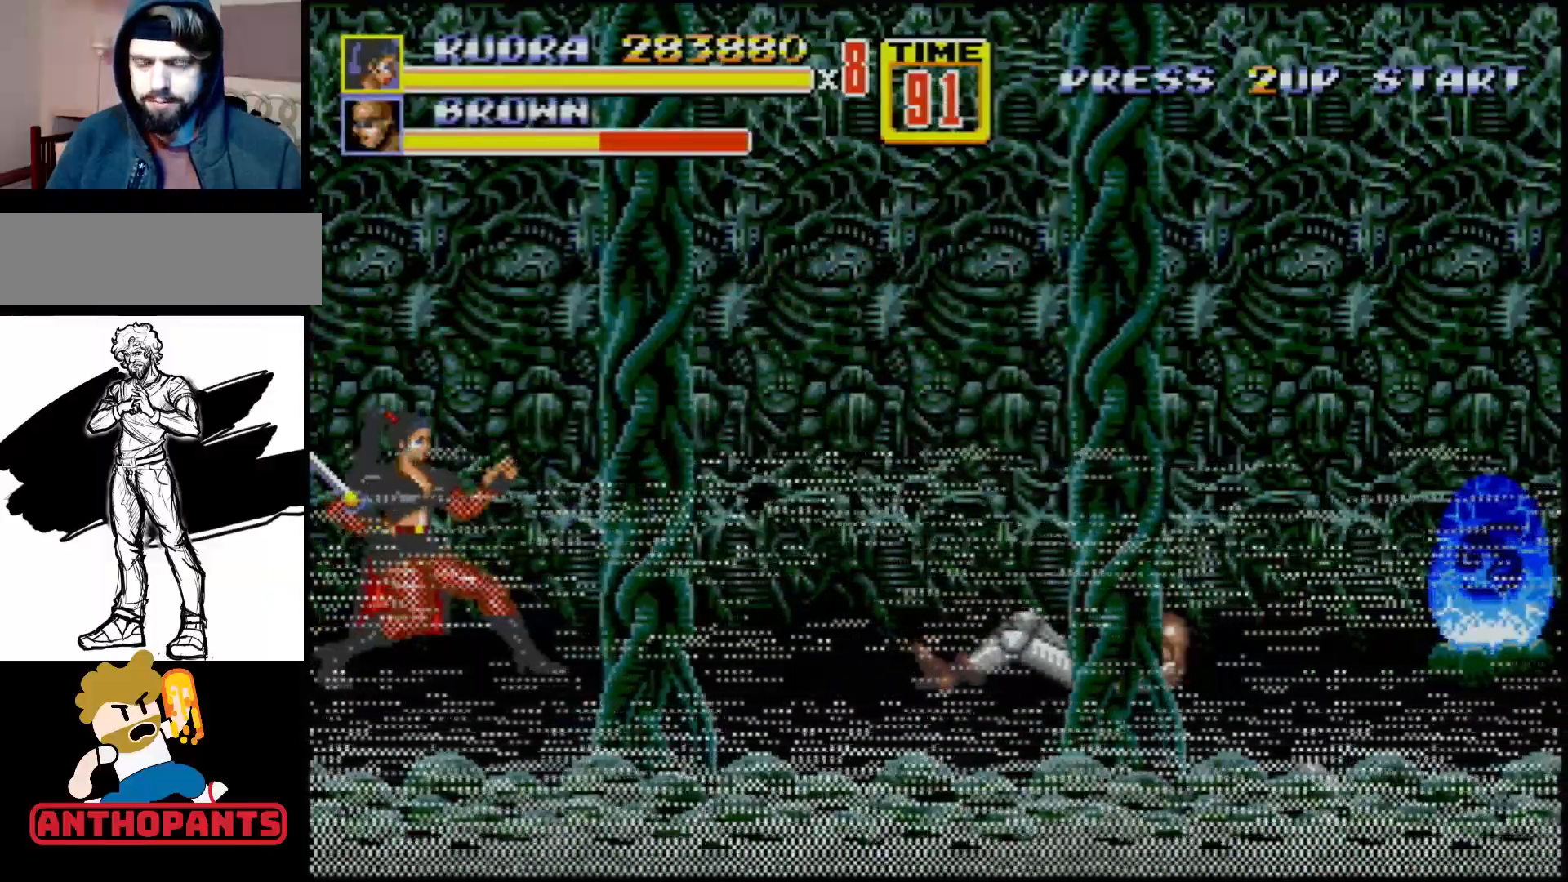
{"buttons": ["DPAD_RIGHT"], "events": [[233, "DPAD_DOWN", "down"], [267, "DPAD_RIGHT", "down"], [333, "C", "down"], [383, "DPAD_DOWN", "up"], [500, "B", "up"], [500, "C", "up"]]}
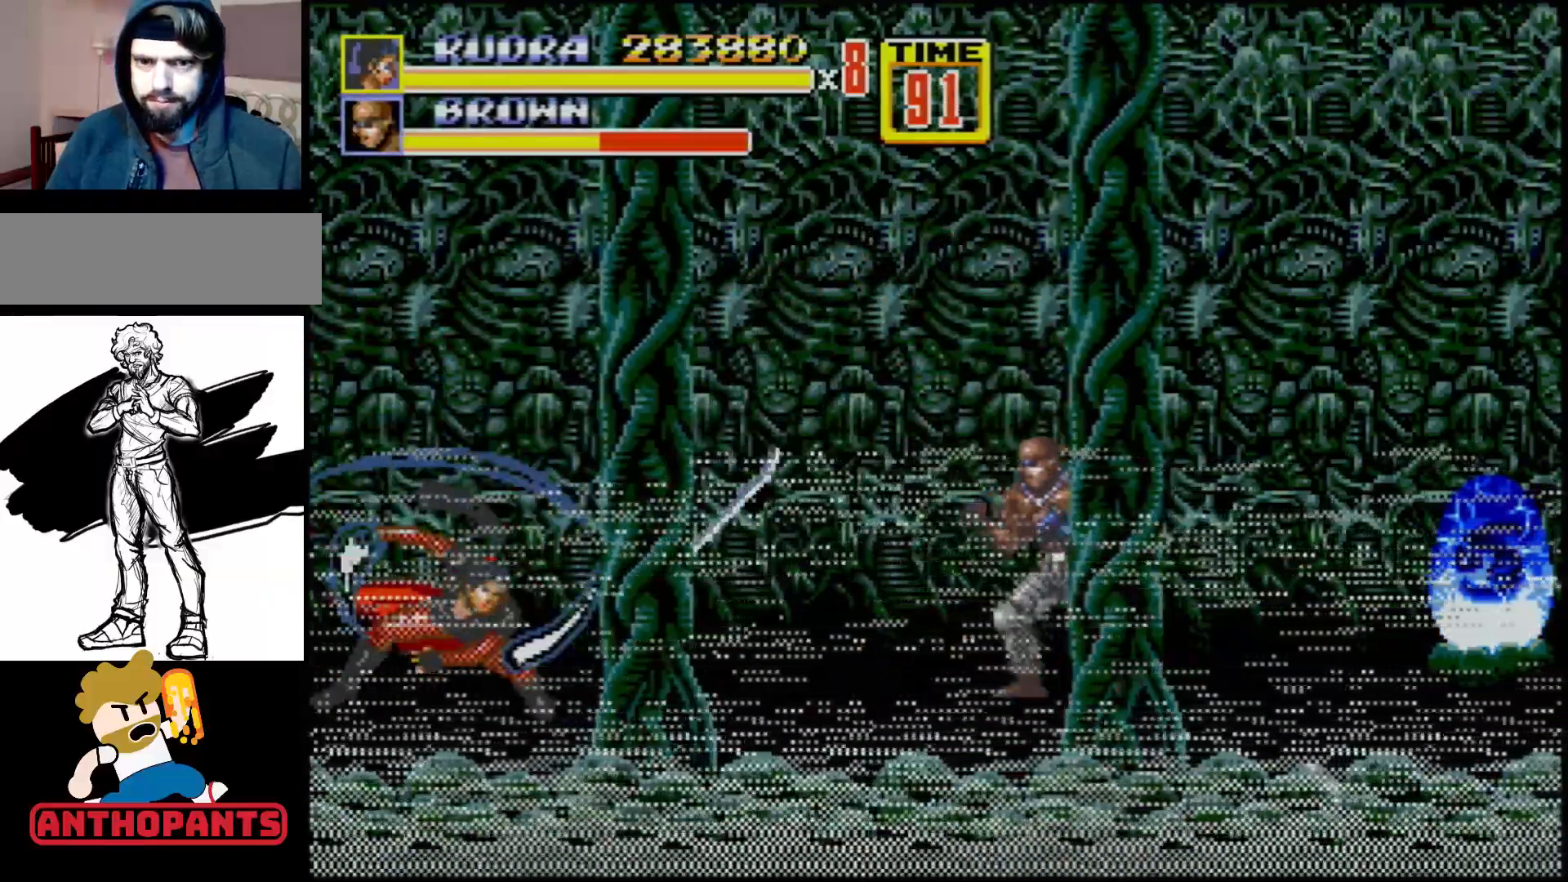
{"buttons": ["DPAD_RIGHT"], "events": []}
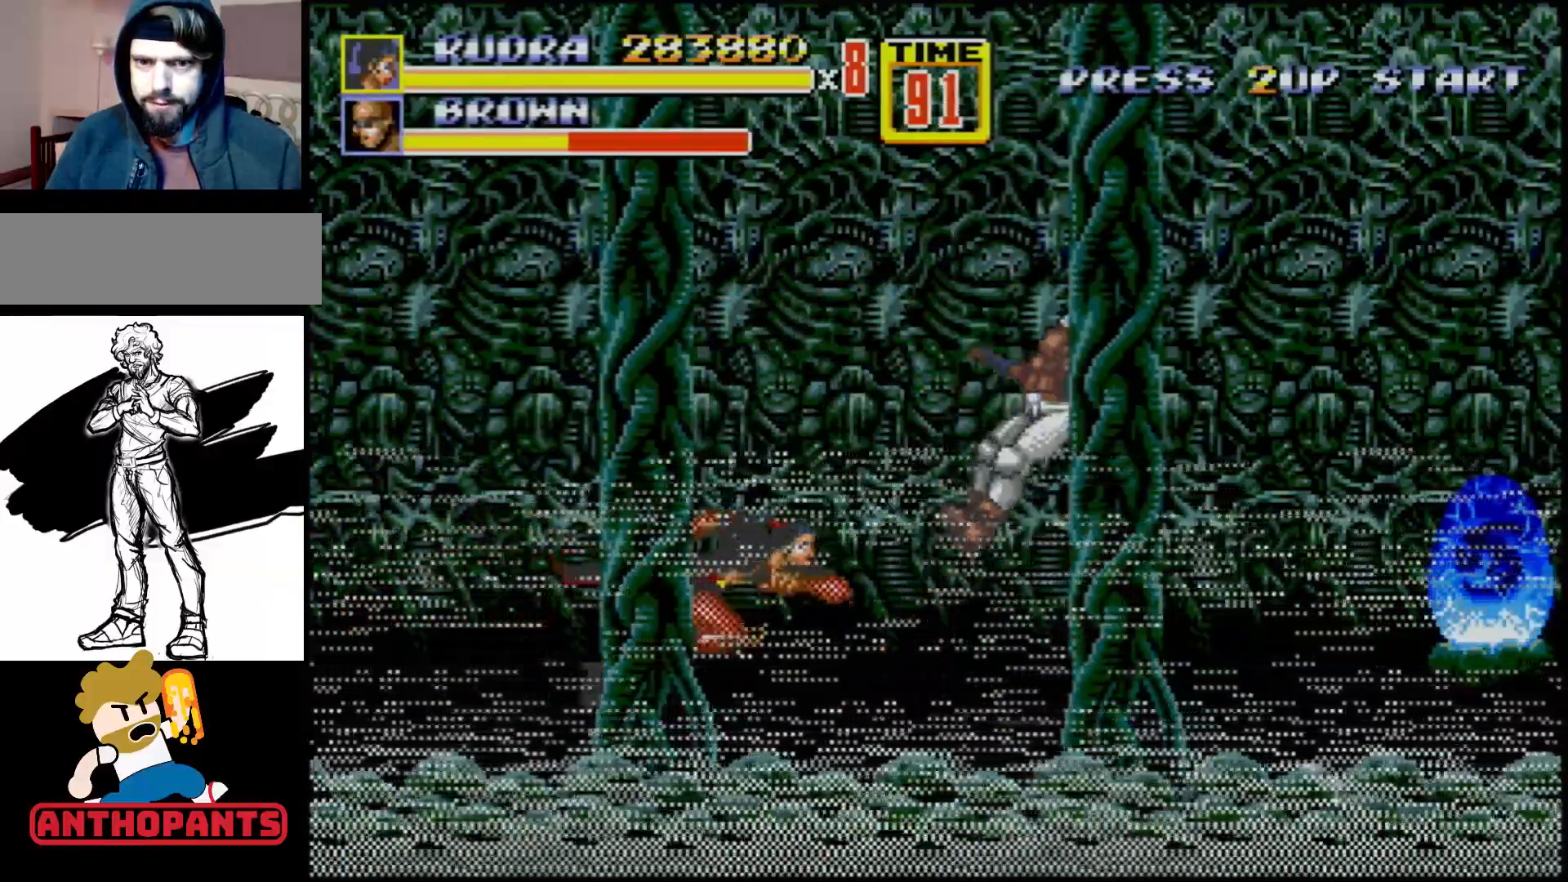
{"buttons": ["DPAD_RIGHT"], "events": [[250, "DPAD_RIGHT", "up"], [417, "DPAD_RIGHT", "down"]]}